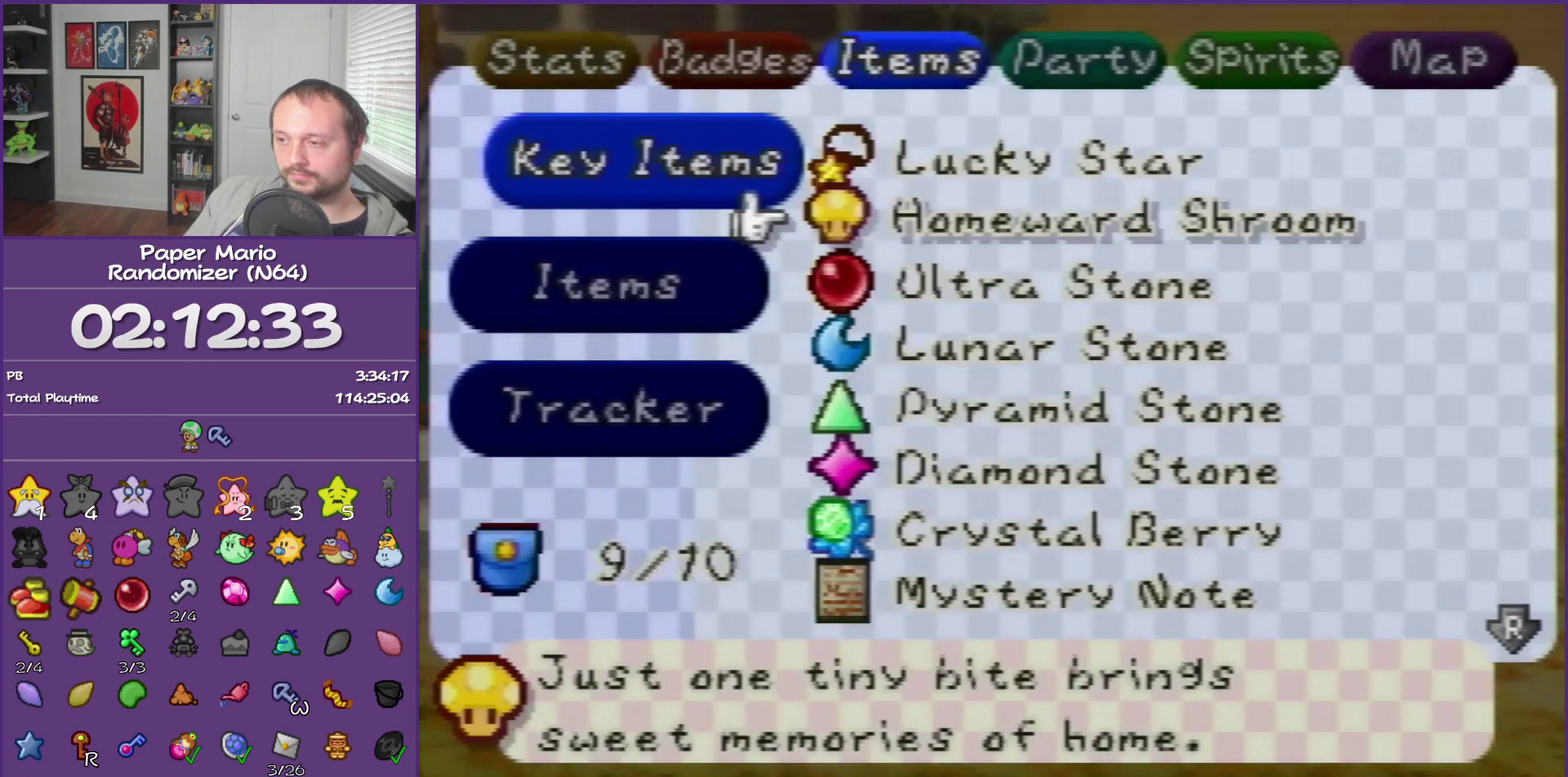
Gameplay with a controller (Nintendo layout); each line is a JSON object with the inputs held at the frame after it. "events" lists button and stick changes between this image and that frame as [ms after this image, input, new state], when the widget could be followed in between. This overlay highlights the sticks when they move; stick clicks (L3) are not distinguishable. Not read: L3 R3.
{"buttons": [], "left_stick": "center", "events": [[50, "A", "up"], [117, "A", "down"], [200, "A", "up"]]}
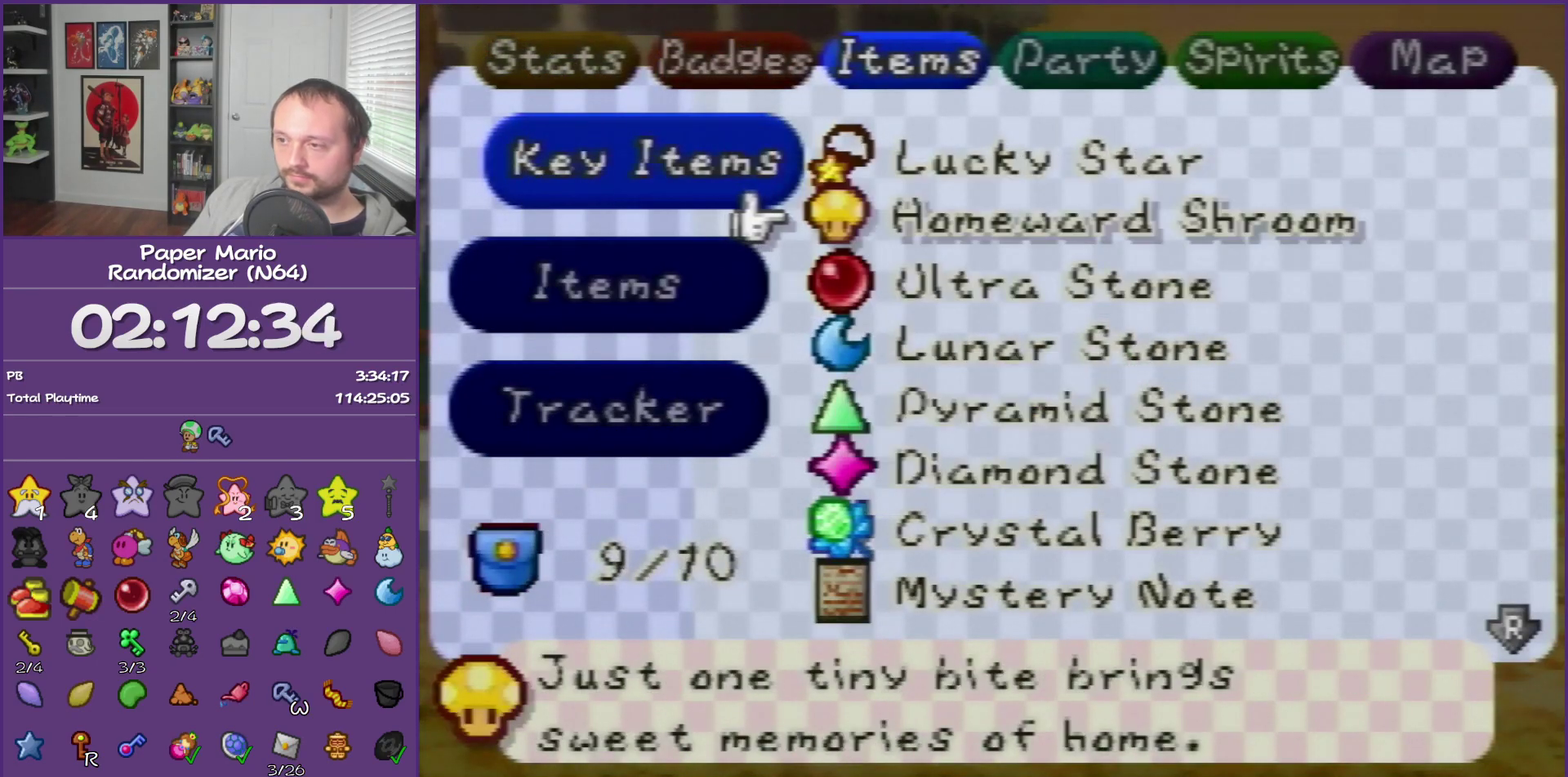
{"buttons": [], "left_stick": "center", "events": []}
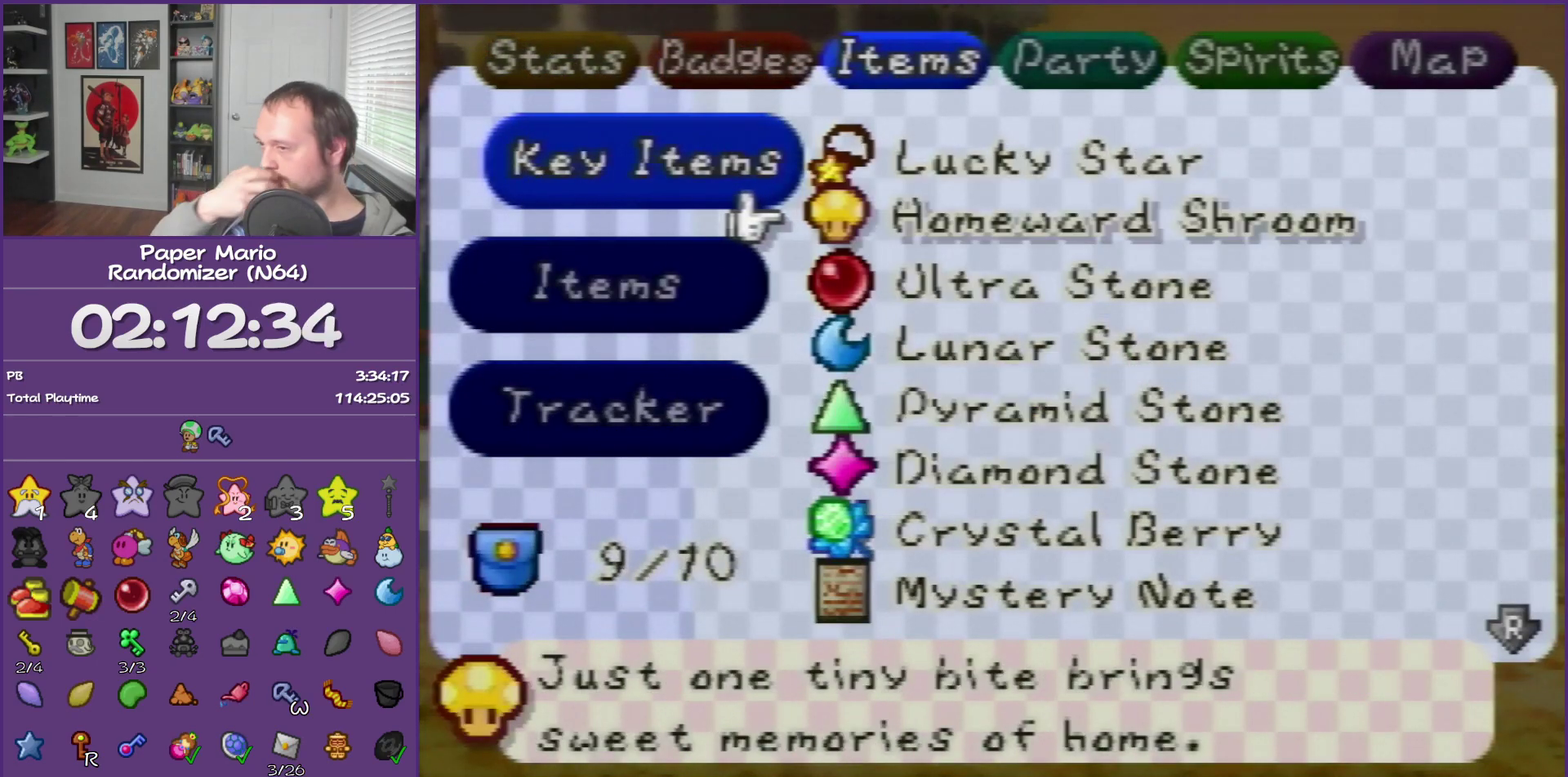
{"buttons": [], "left_stick": "center", "events": []}
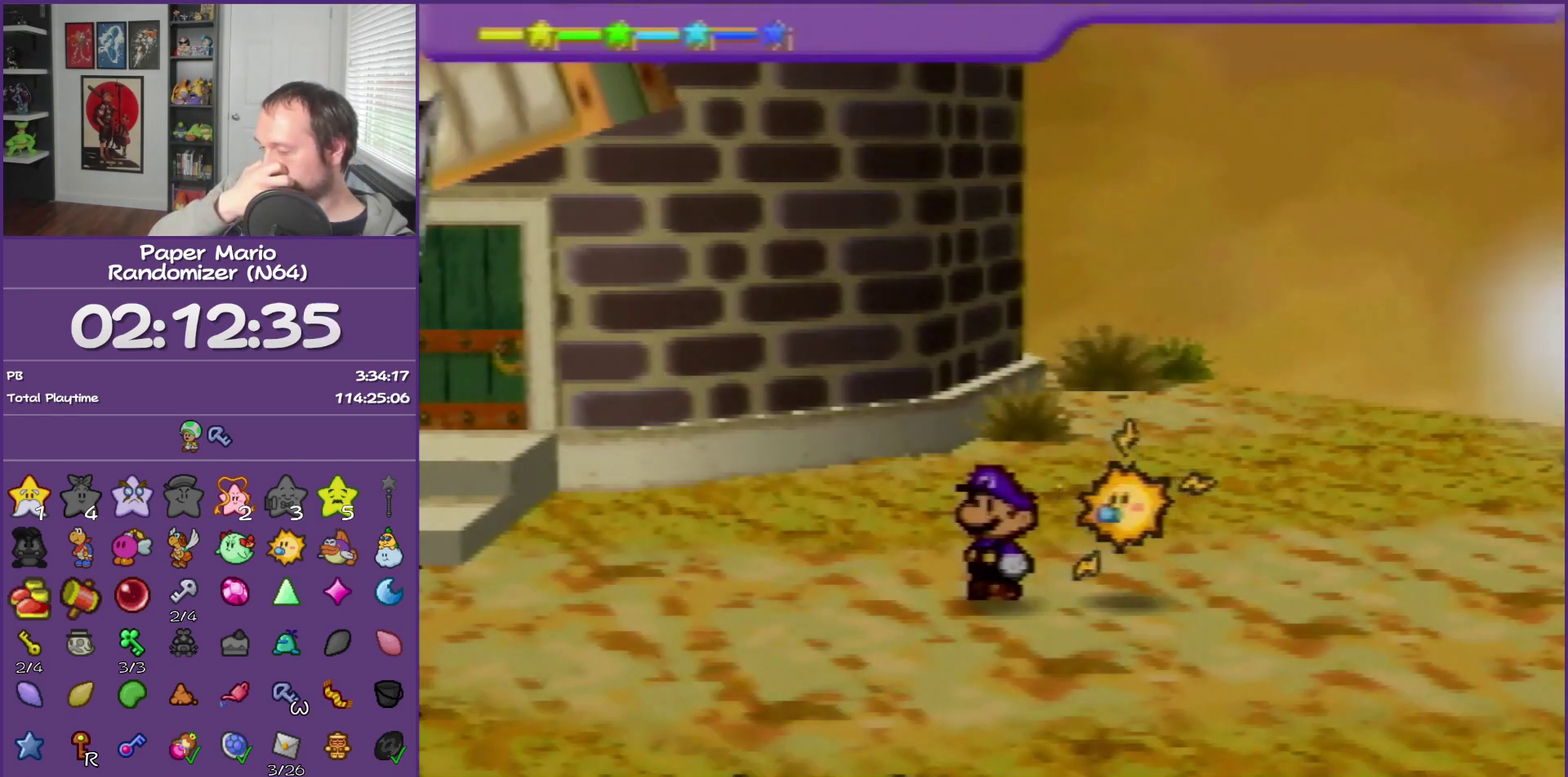
{"buttons": [], "left_stick": "center", "events": []}
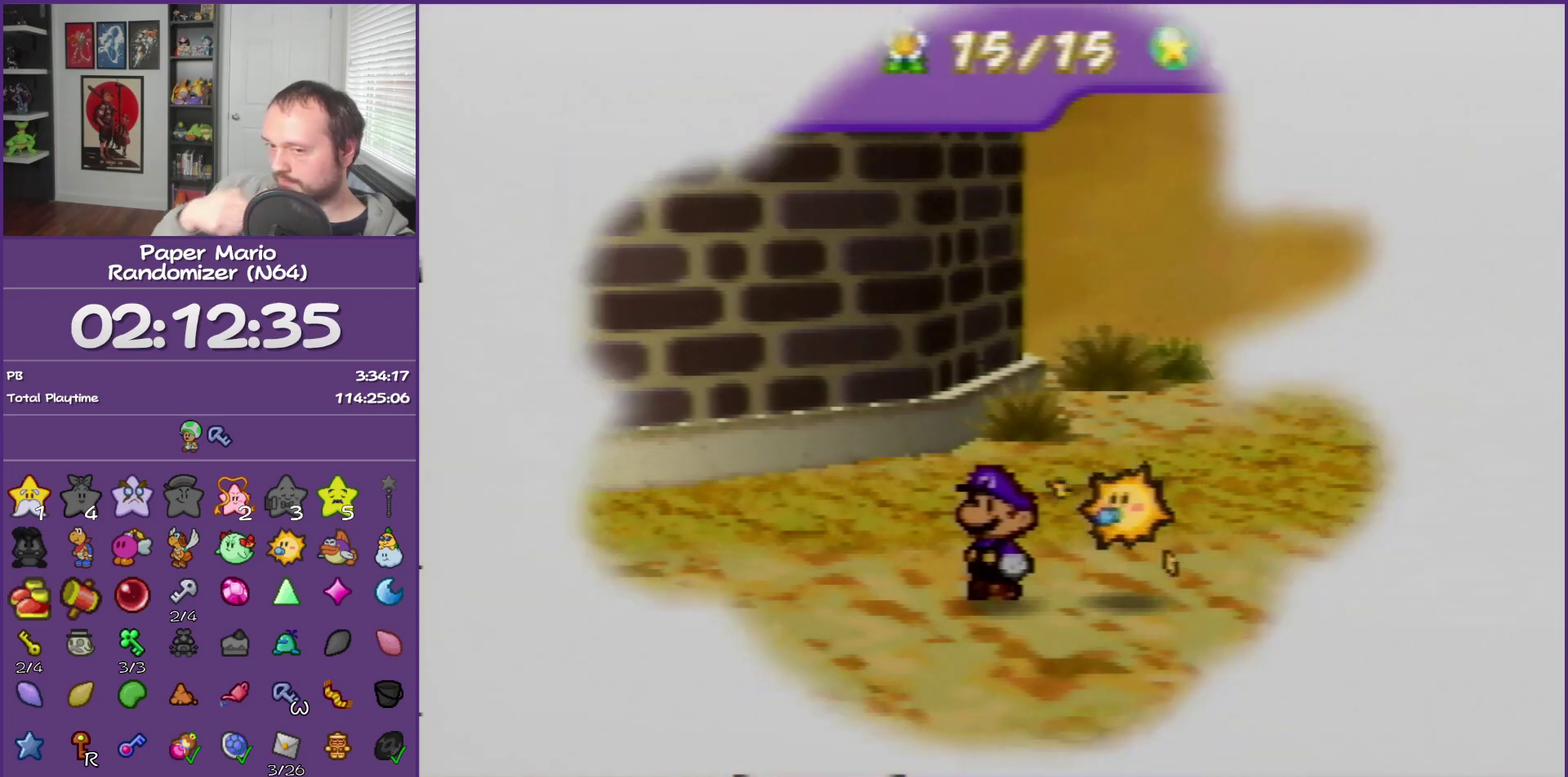
{"buttons": [], "left_stick": "center", "events": []}
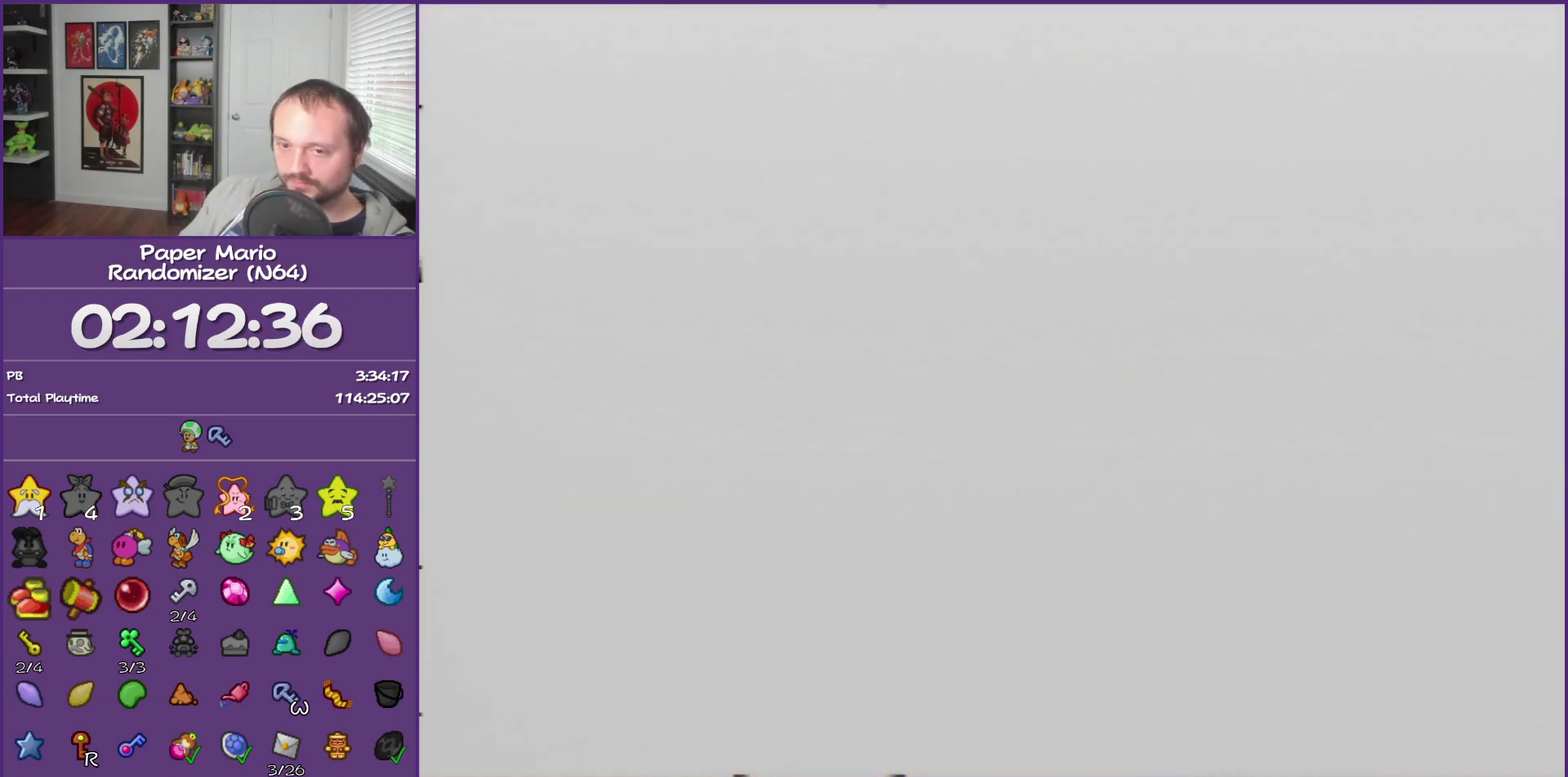
{"buttons": ["B"], "left_stick": "center", "events": [[433, "B", "down"]]}
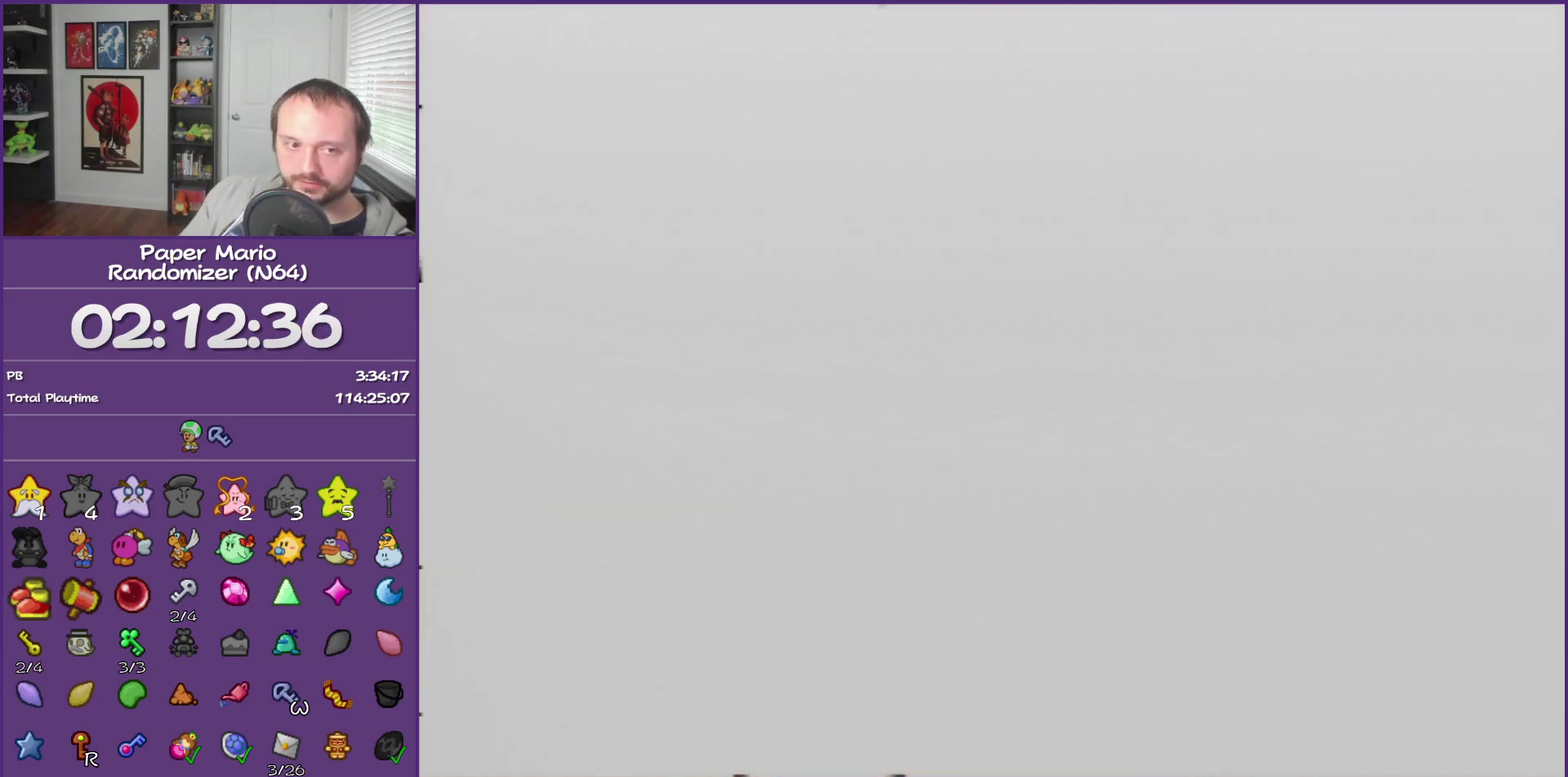
{"buttons": ["B"], "left_stick": "center", "events": []}
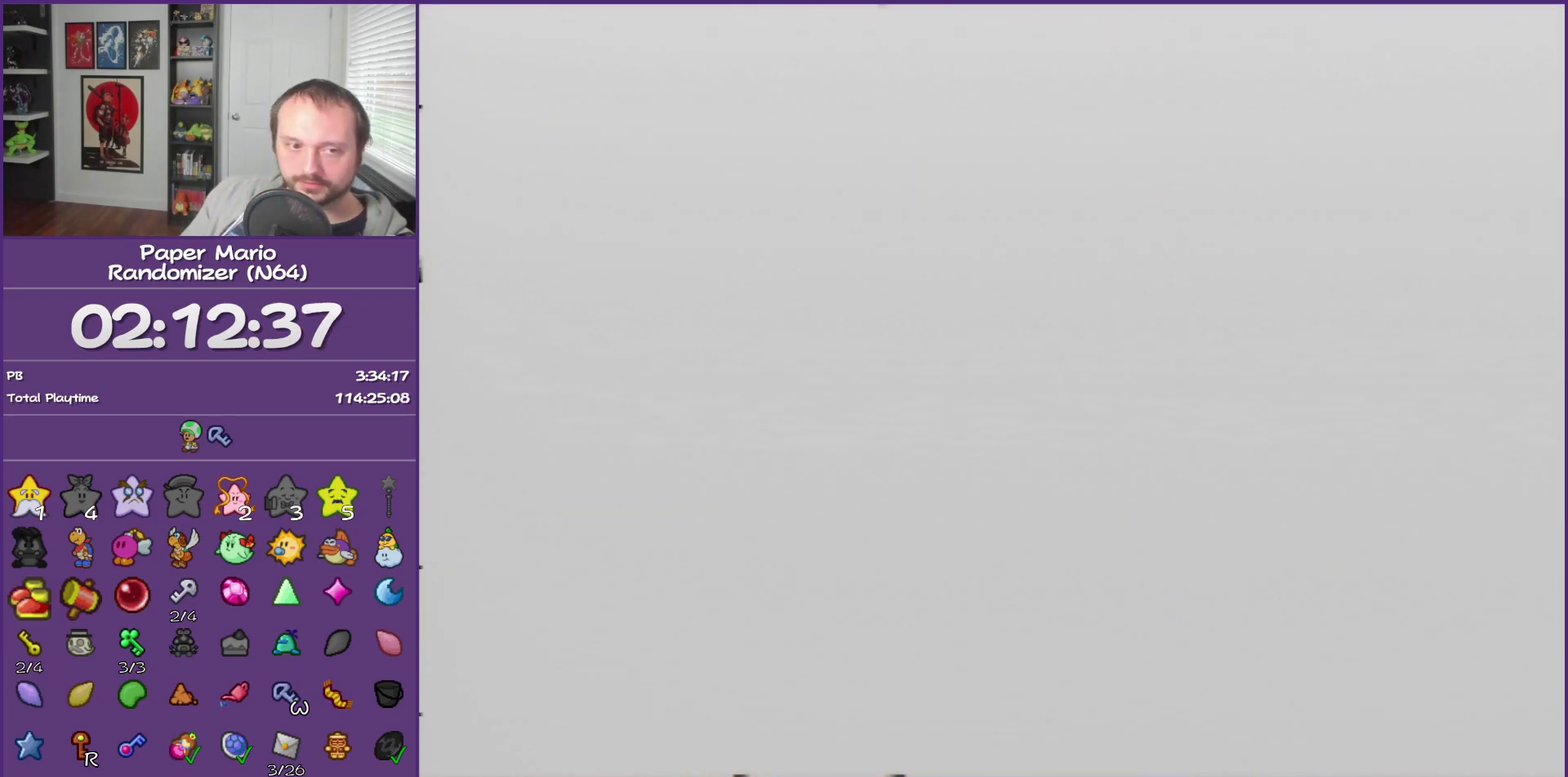
{"buttons": ["B"], "left_stick": "down-right", "events": [[467, "left_stick", "down-right"]]}
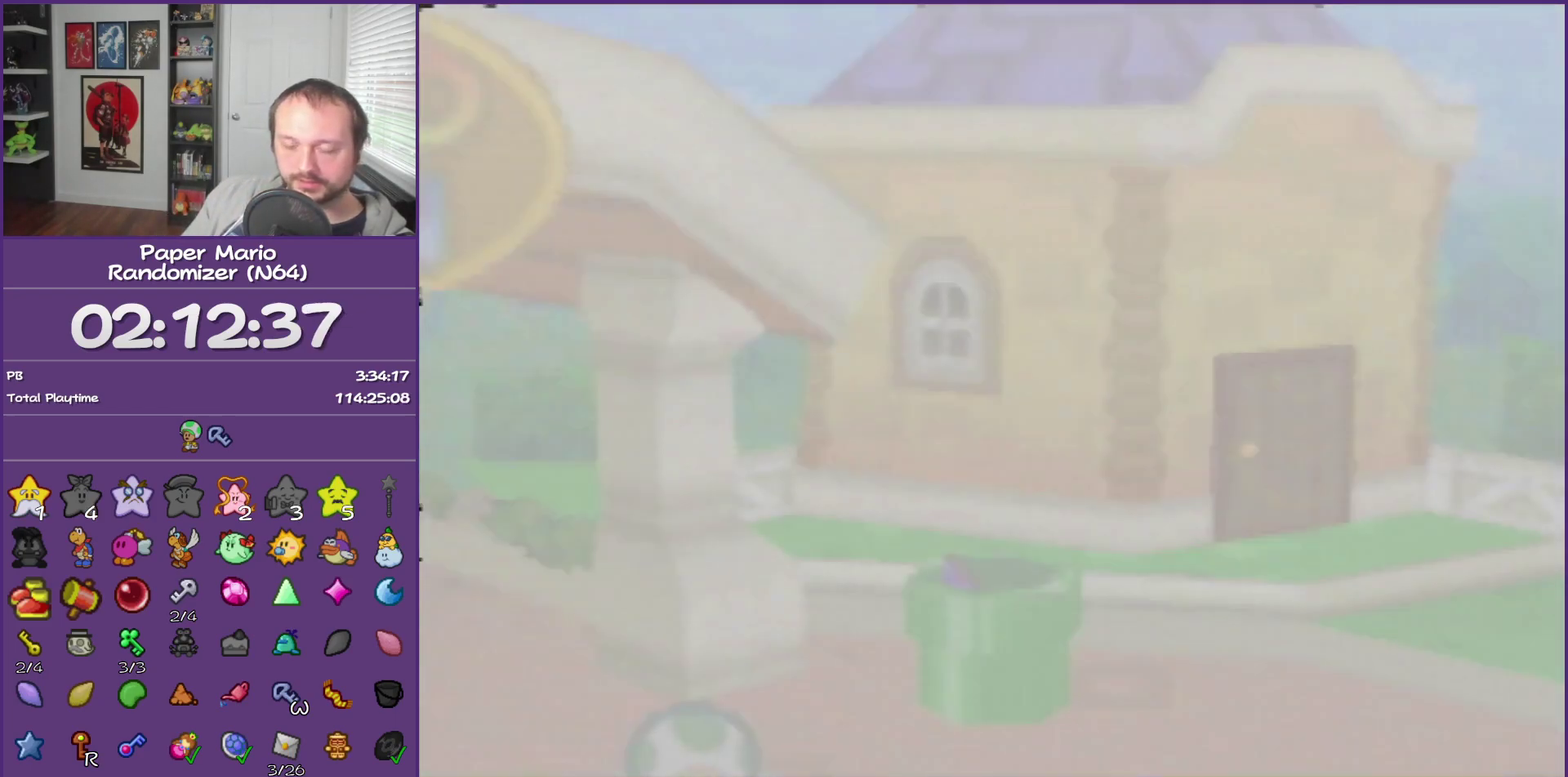
{"buttons": [], "left_stick": "down-right", "events": [[500, "B", "up"]]}
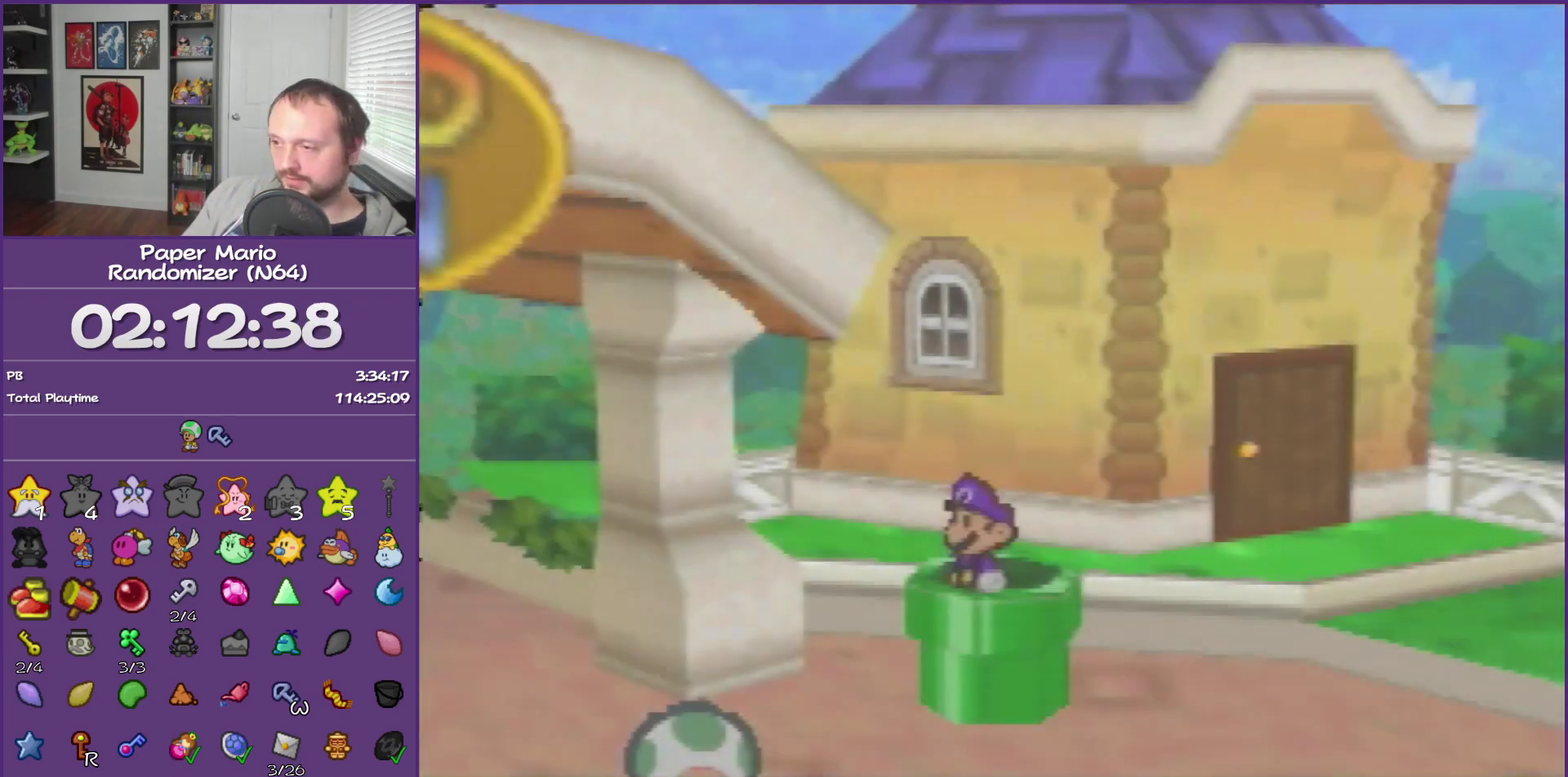
{"buttons": ["Z"], "left_stick": "down-right", "events": [[183, "Z", "down"], [283, "Z", "up"], [433, "Z", "down"]]}
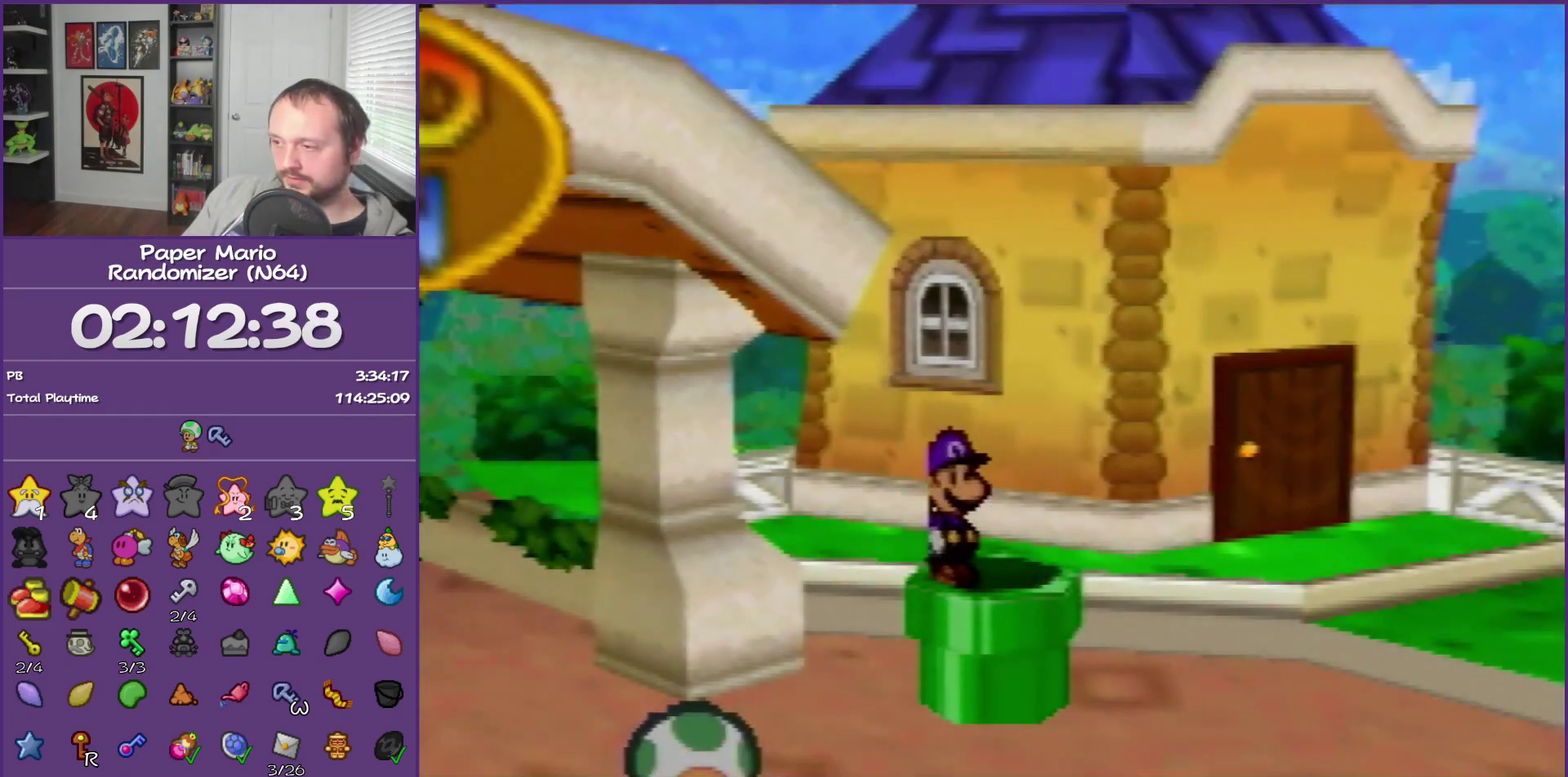
{"buttons": ["Z"], "left_stick": "down-right", "events": [[33, "Z", "up"], [150, "Z", "down"], [217, "Z", "up"], [317, "Z", "down"], [400, "Z", "up"], [500, "Z", "down"]]}
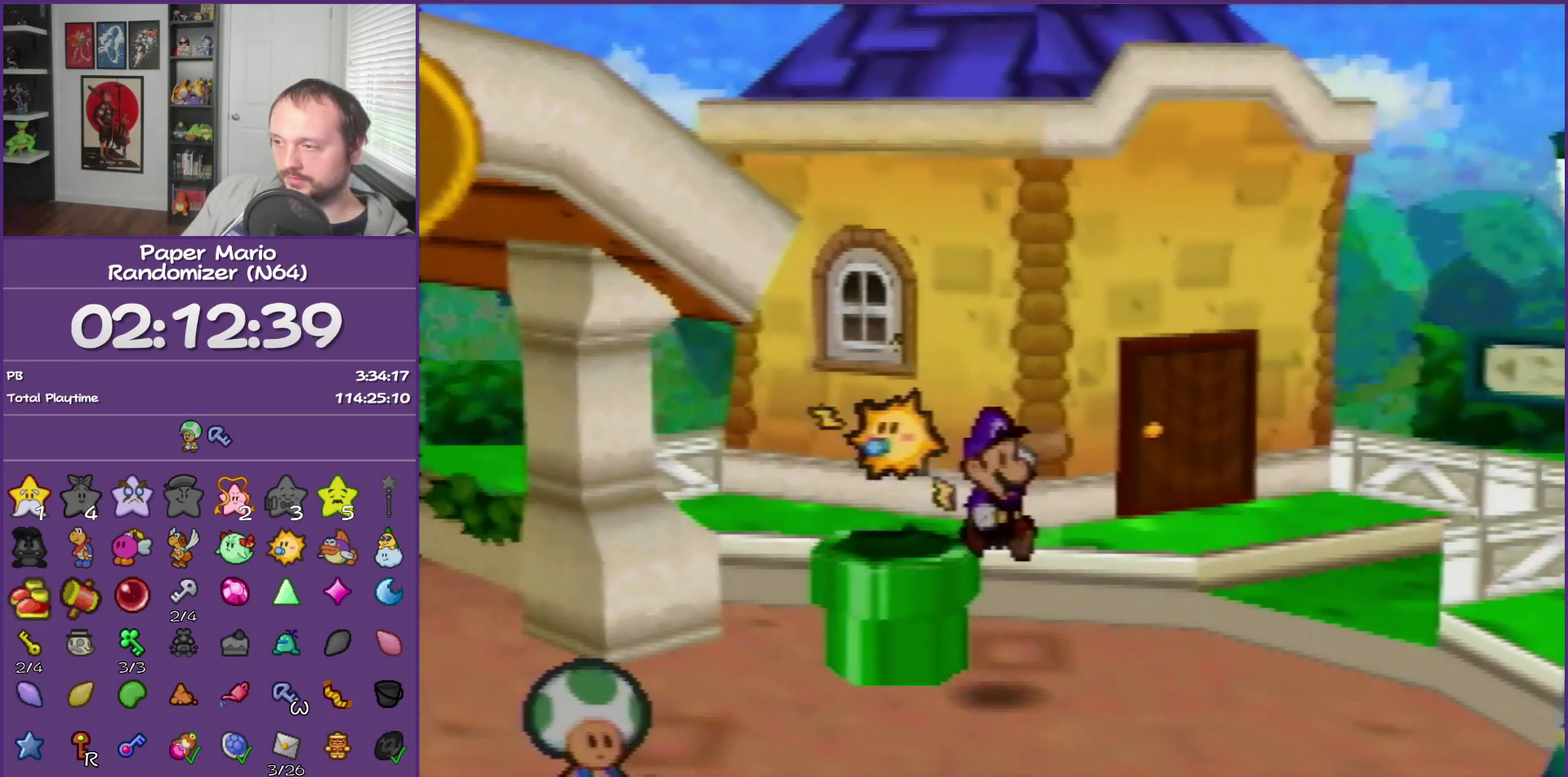
{"buttons": [], "left_stick": "down-right", "events": [[100, "Z", "up"], [183, "Z", "down"], [283, "Z", "up"], [383, "Z", "down"], [467, "Z", "up"]]}
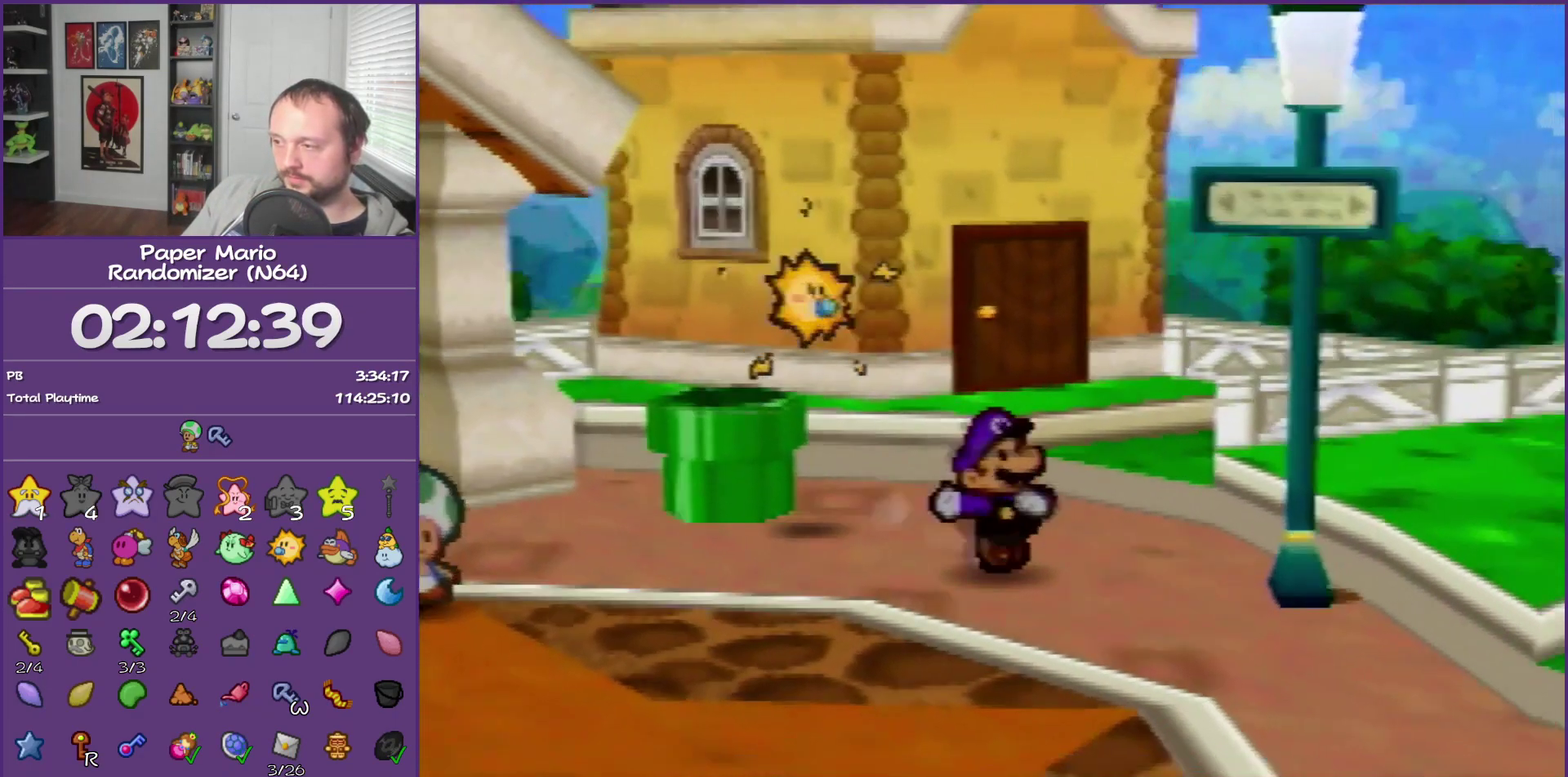
{"buttons": ["Z"], "left_stick": "down-right", "events": [[67, "Z", "down"], [150, "Z", "up"], [283, "Z", "down"], [400, "Z", "up"], [467, "Z", "down"]]}
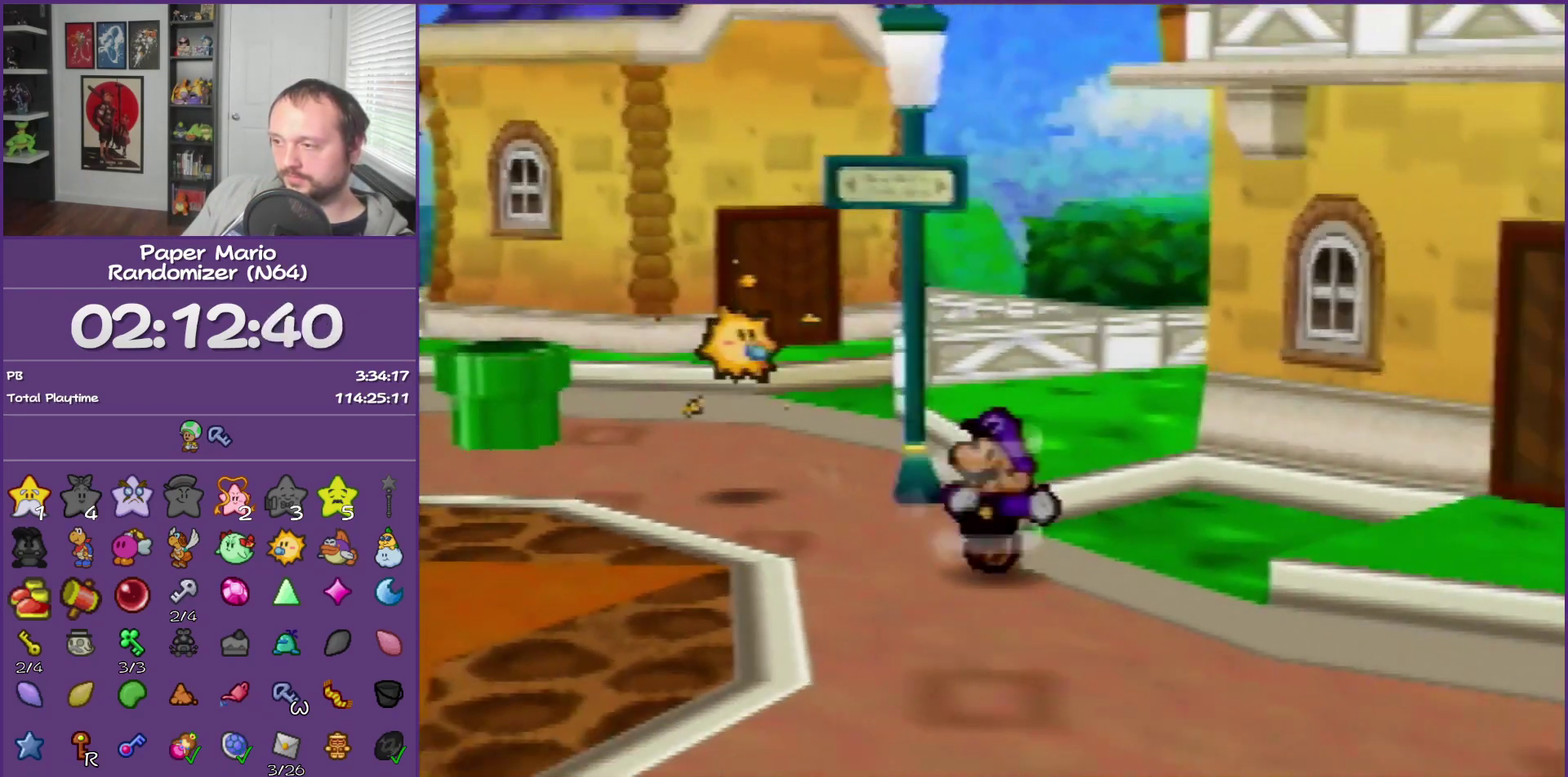
{"buttons": [], "left_stick": "down-right", "events": [[100, "Z", "up"], [183, "Z", "down"], [250, "Z", "up"], [367, "Z", "down"], [467, "Z", "up"]]}
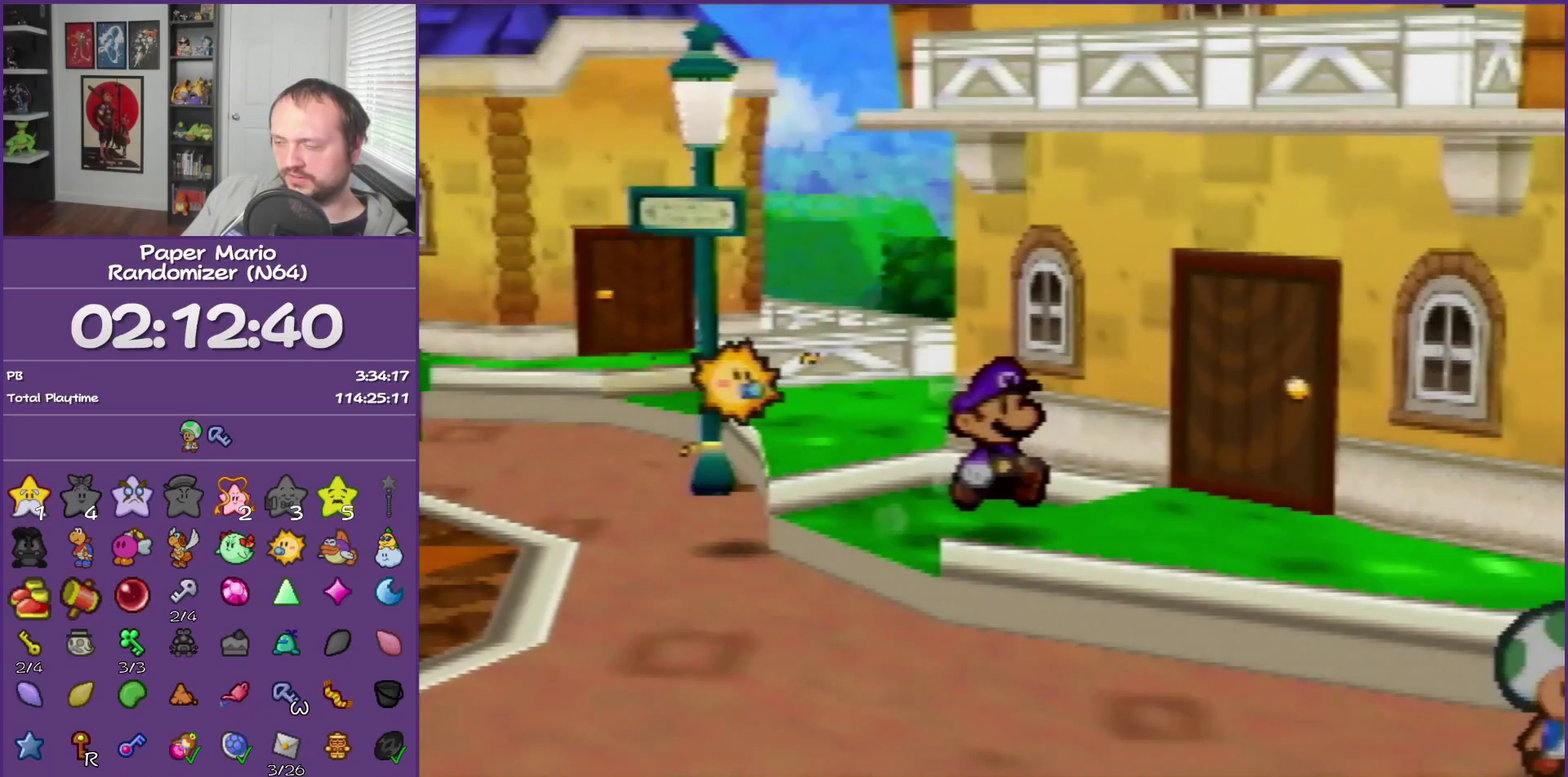
{"buttons": ["Z"], "left_stick": "down-right", "events": [[33, "Z", "down"], [150, "Z", "up"], [217, "Z", "down"], [367, "Z", "up"], [500, "Z", "down"]]}
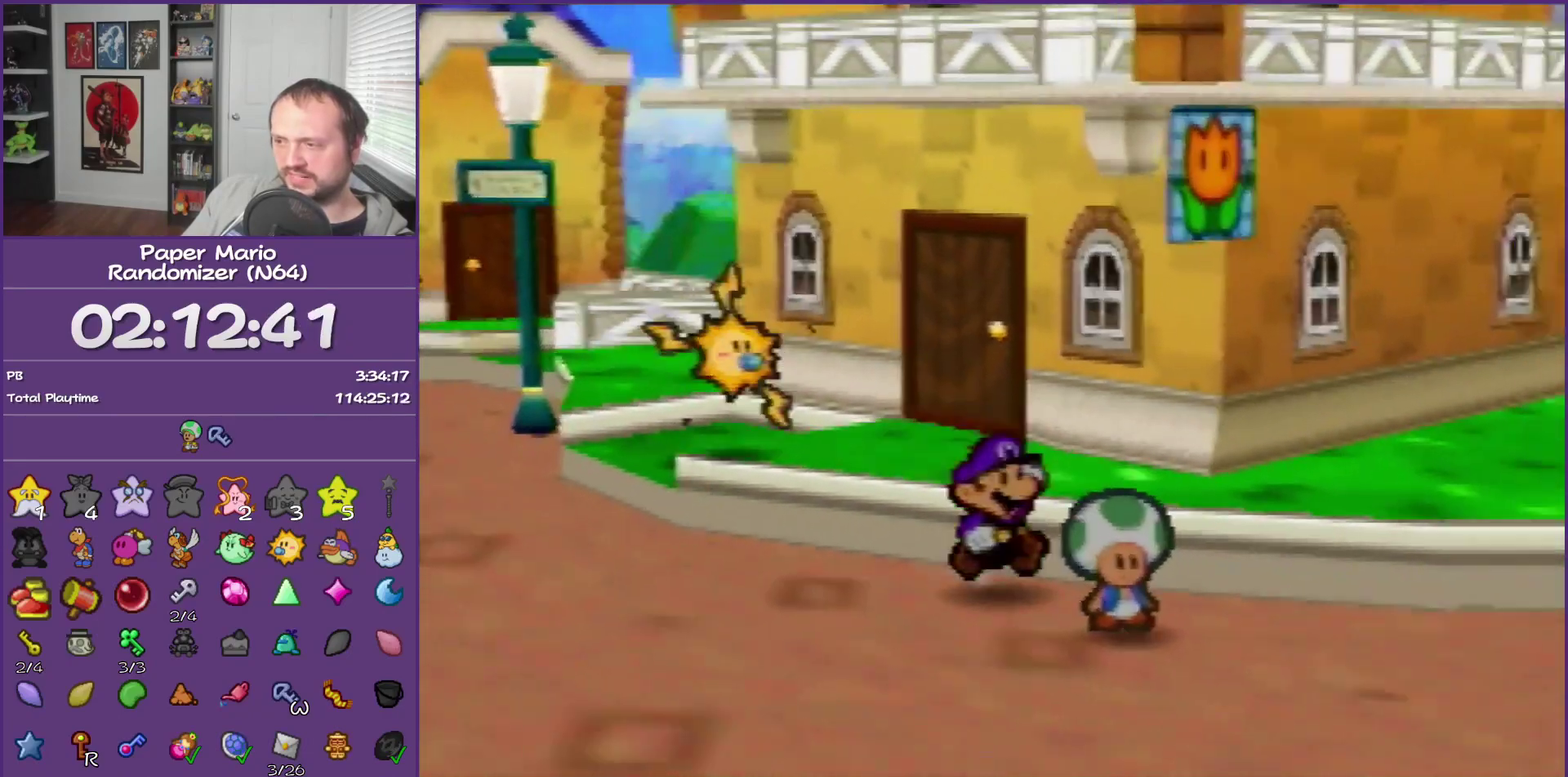
{"buttons": [], "left_stick": "right", "events": [[33, "Z", "up"], [67, "left_stick", "right"], [150, "Z", "down"], [500, "Z", "up"]]}
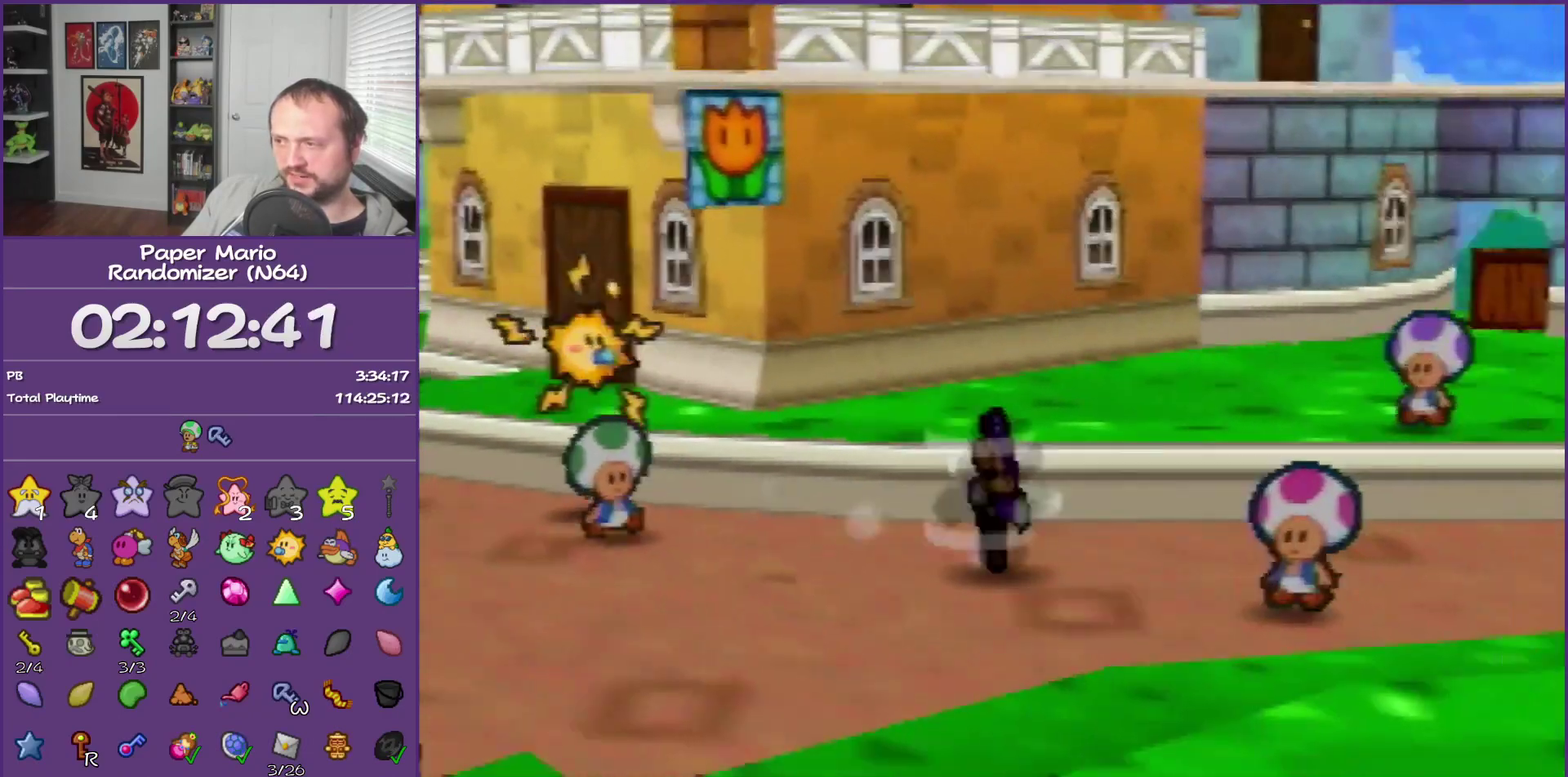
{"buttons": [], "left_stick": "right", "events": [[217, "A", "down"], [283, "A", "up"]]}
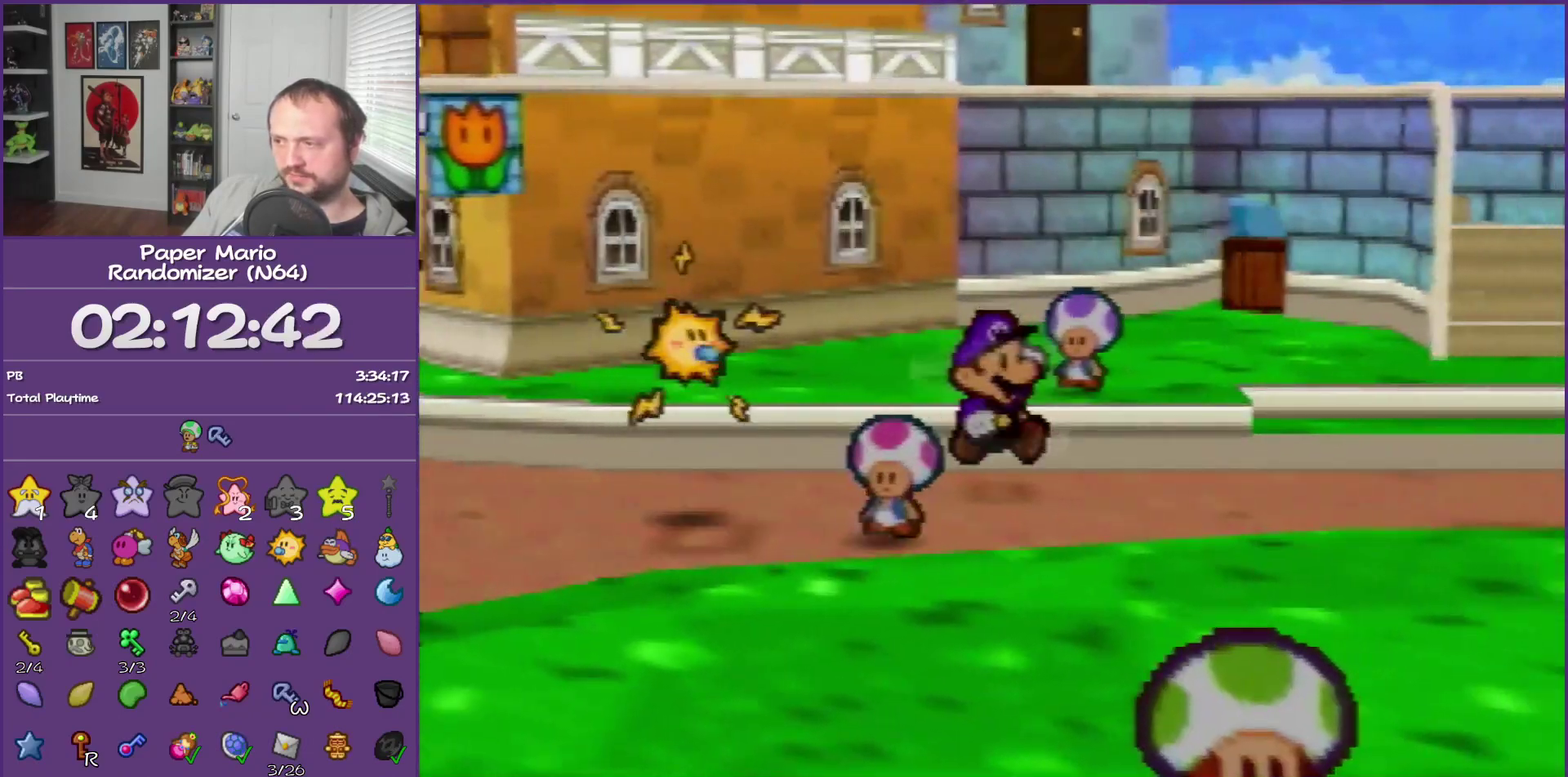
{"buttons": [], "left_stick": "right", "events": [[150, "Z", "down"], [300, "Z", "up"], [367, "Z", "down"], [500, "Z", "up"]]}
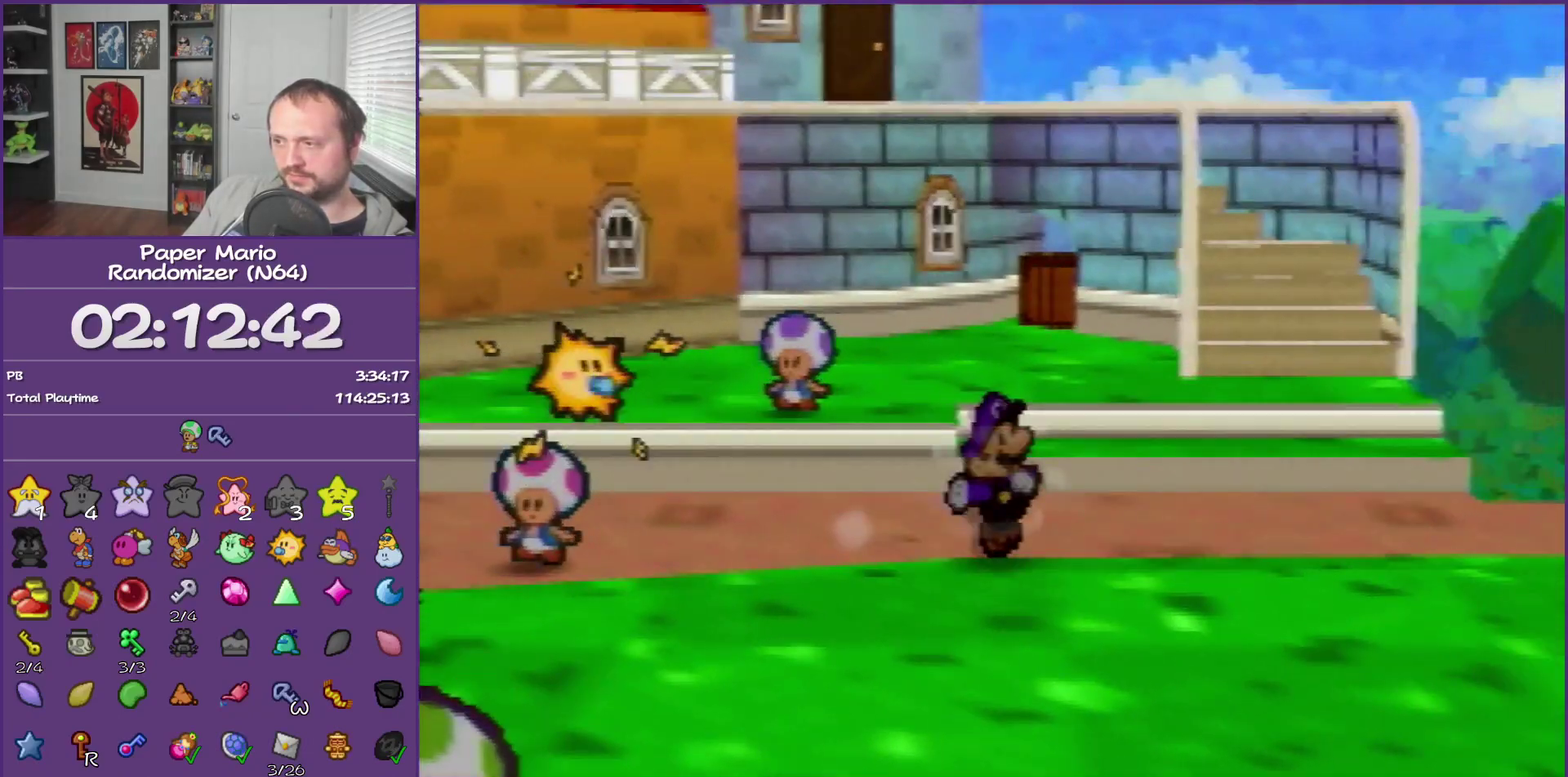
{"buttons": ["A"], "left_stick": "up-right", "events": [[117, "Z", "down"], [217, "Z", "up"], [300, "left_stick", "up-right"], [400, "A", "down"]]}
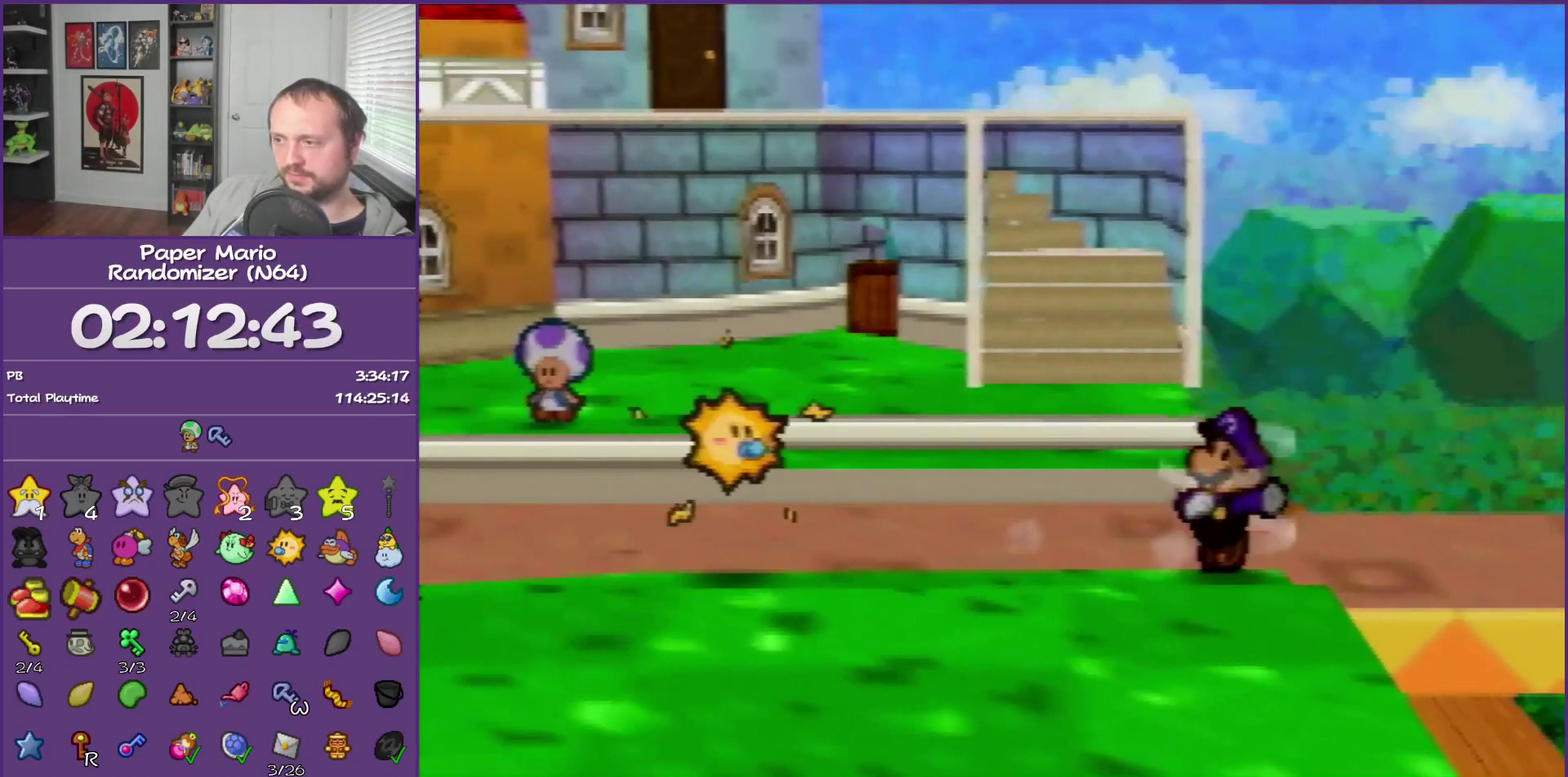
{"buttons": ["Z"], "left_stick": "right", "events": [[33, "A", "up"], [400, "left_stick", "right"], [433, "Z", "down"]]}
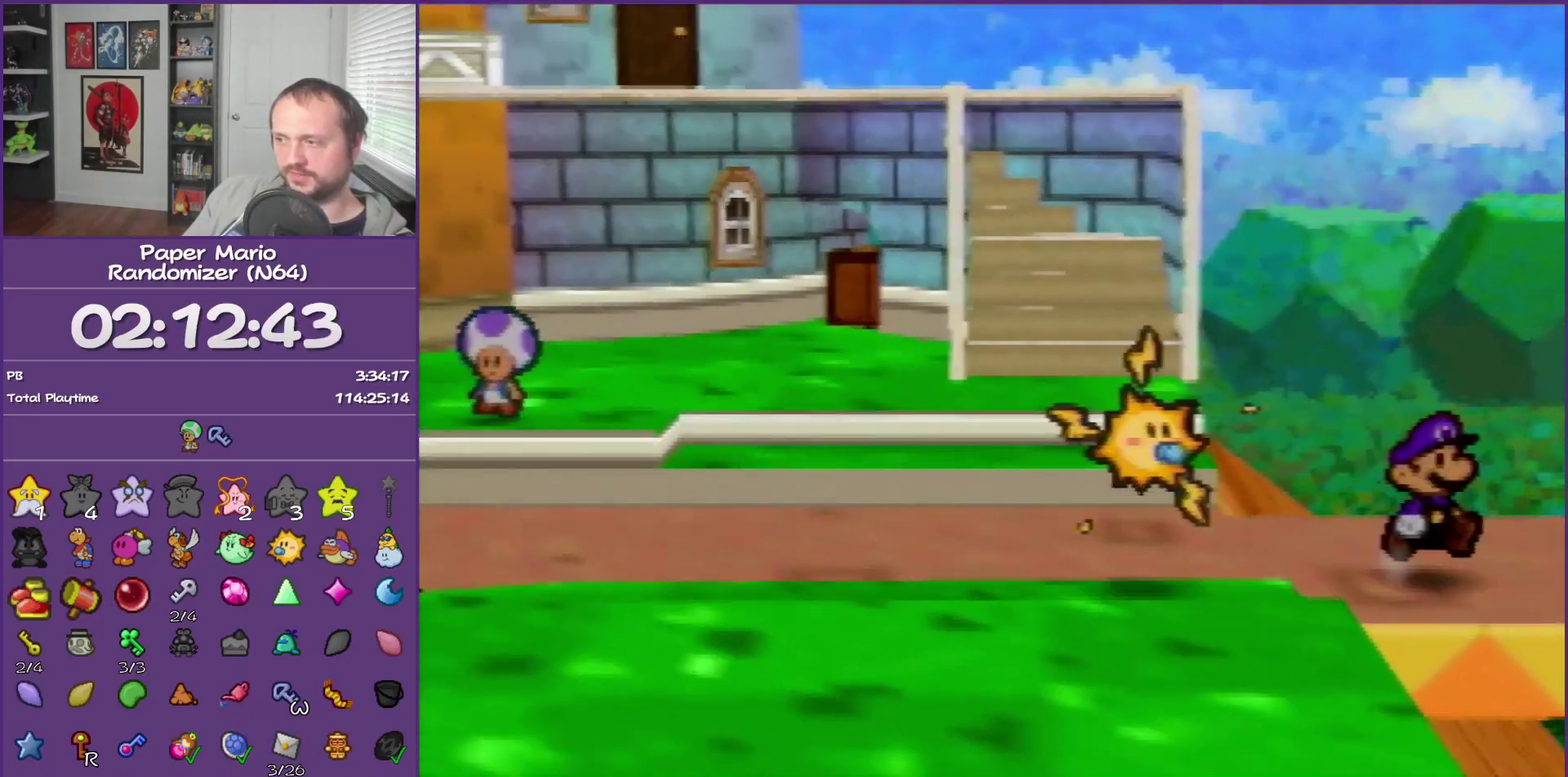
{"buttons": [], "left_stick": "center", "events": [[83, "Z", "up"], [283, "left_stick", "center"]]}
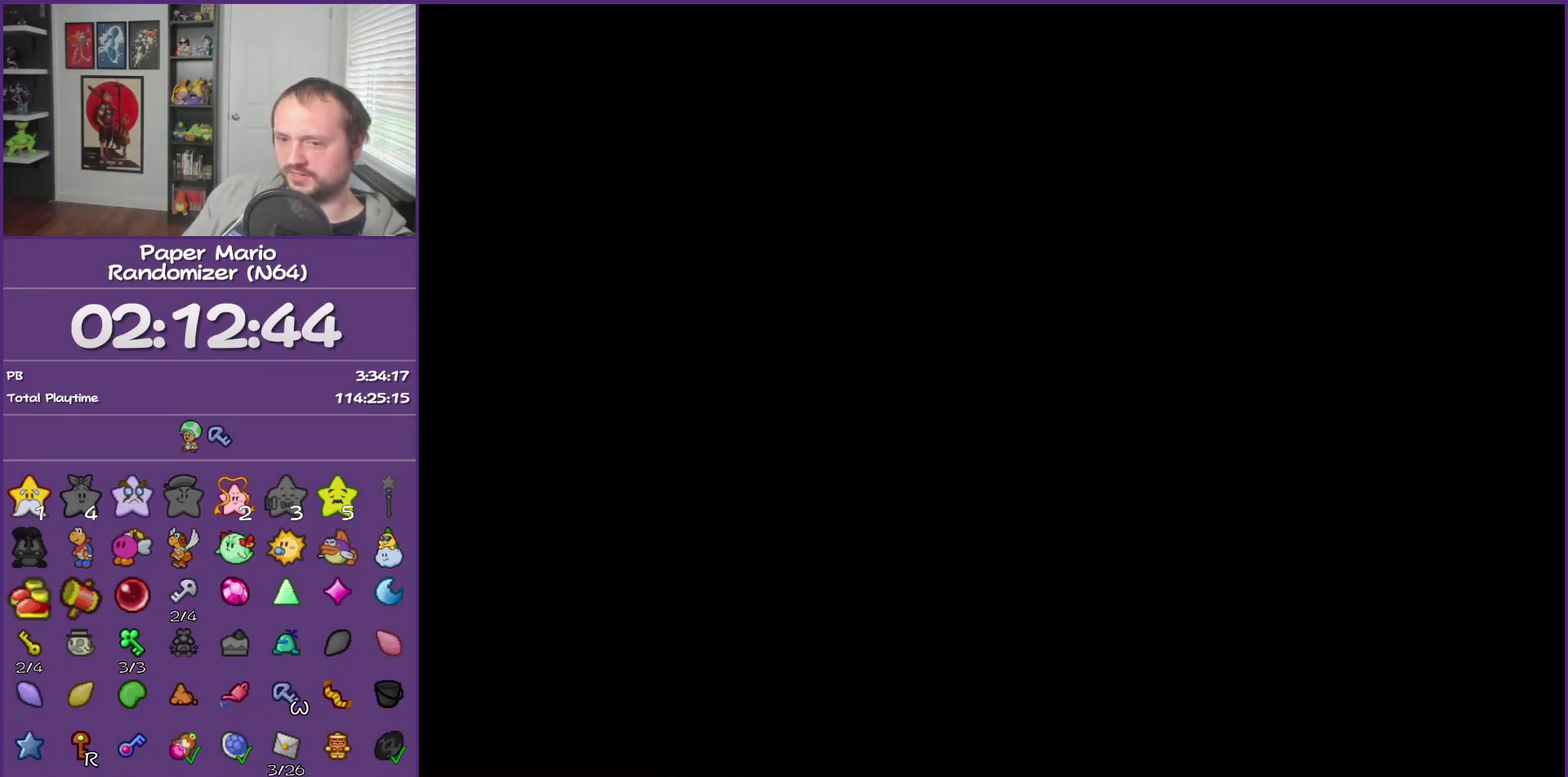
{"buttons": ["Z"], "left_stick": "right", "events": [[117, "left_stick", "right"], [467, "Z", "down"]]}
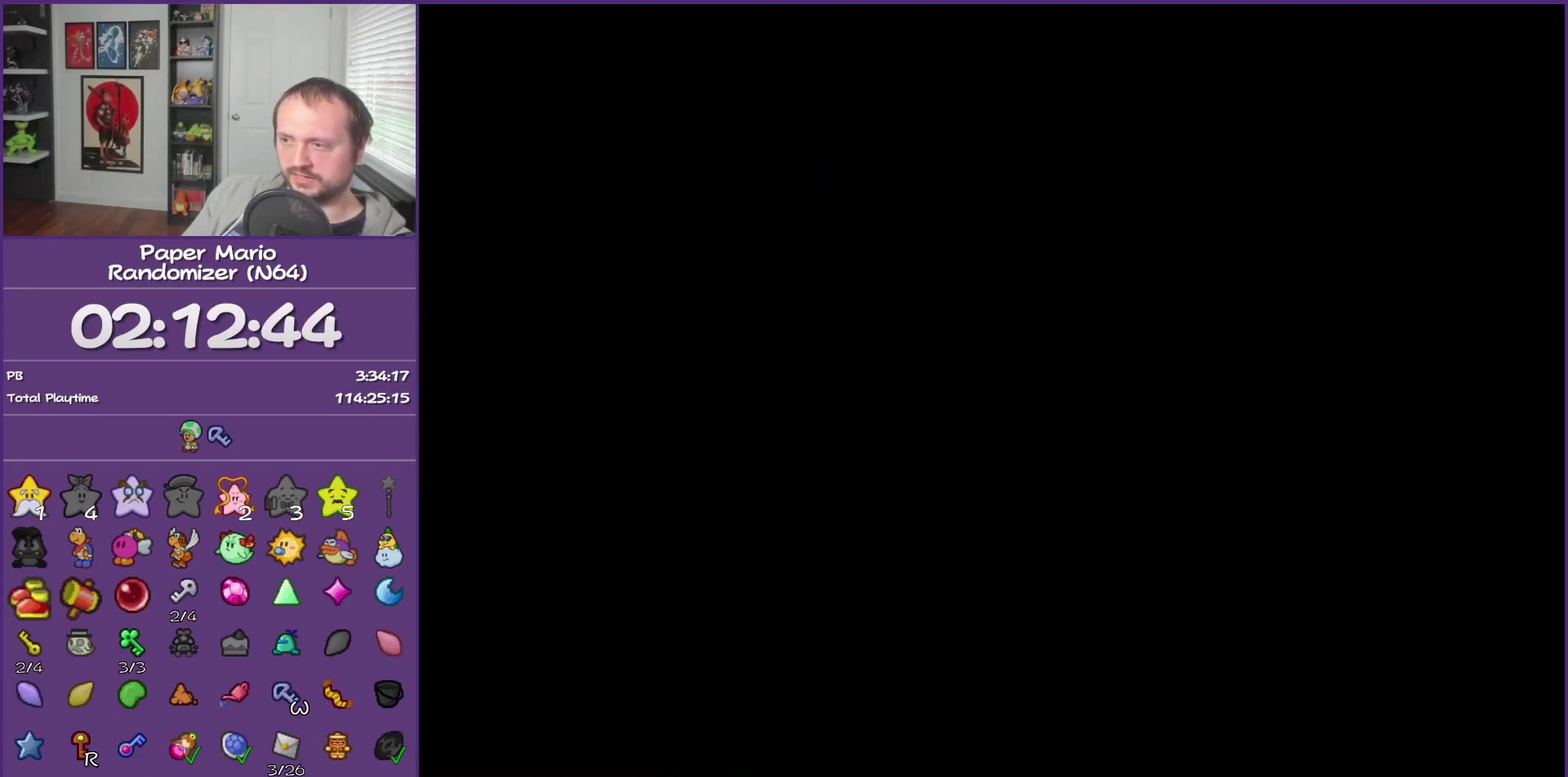
{"buttons": [], "left_stick": "right", "events": [[50, "Z", "up"], [150, "Z", "down"], [250, "Z", "up"], [350, "Z", "down"], [433, "Z", "up"]]}
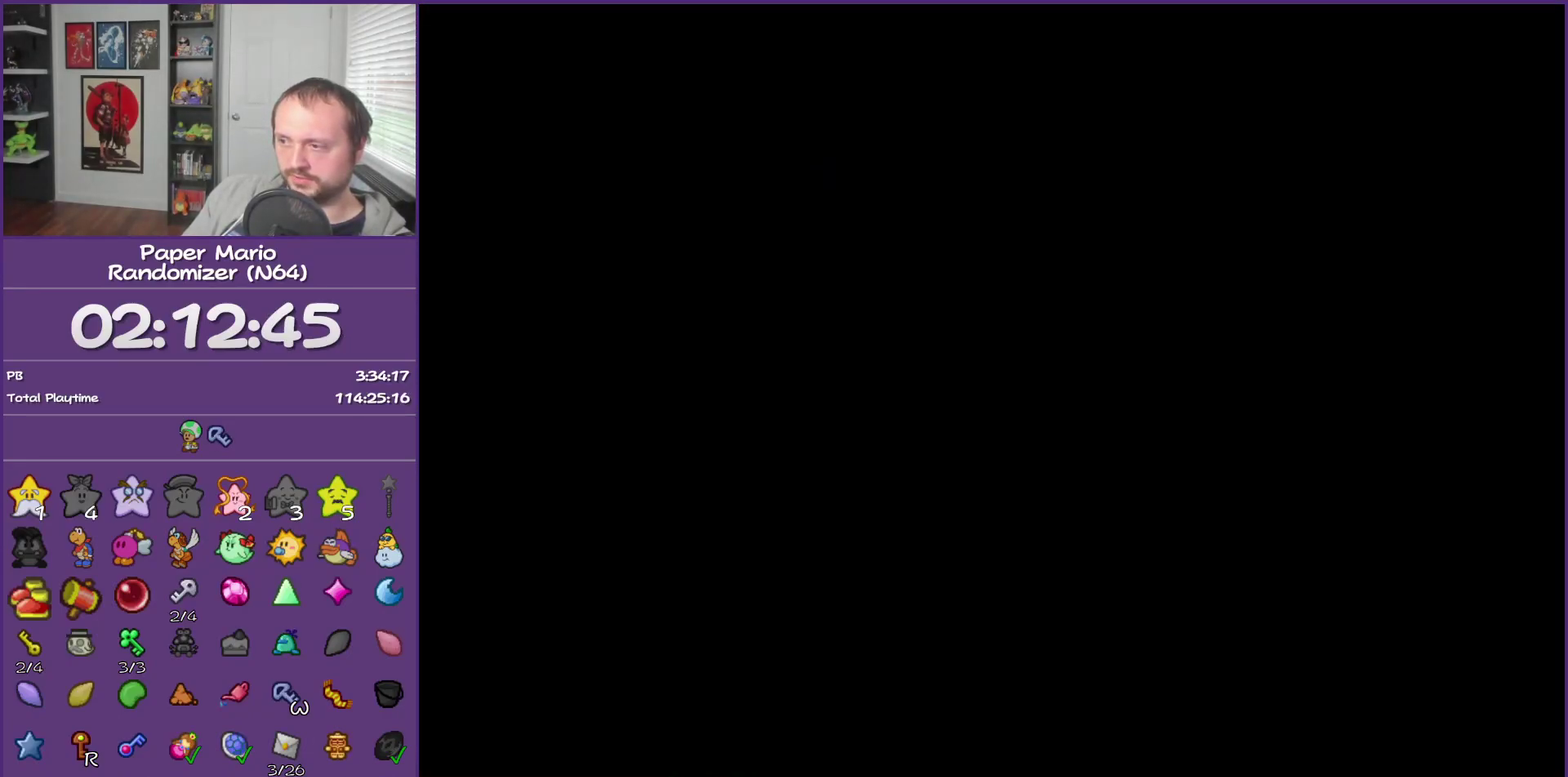
{"buttons": [], "left_stick": "right", "events": [[33, "Z", "down"], [117, "Z", "up"], [217, "Z", "down"], [317, "Z", "up"], [400, "Z", "down"], [500, "Z", "up"]]}
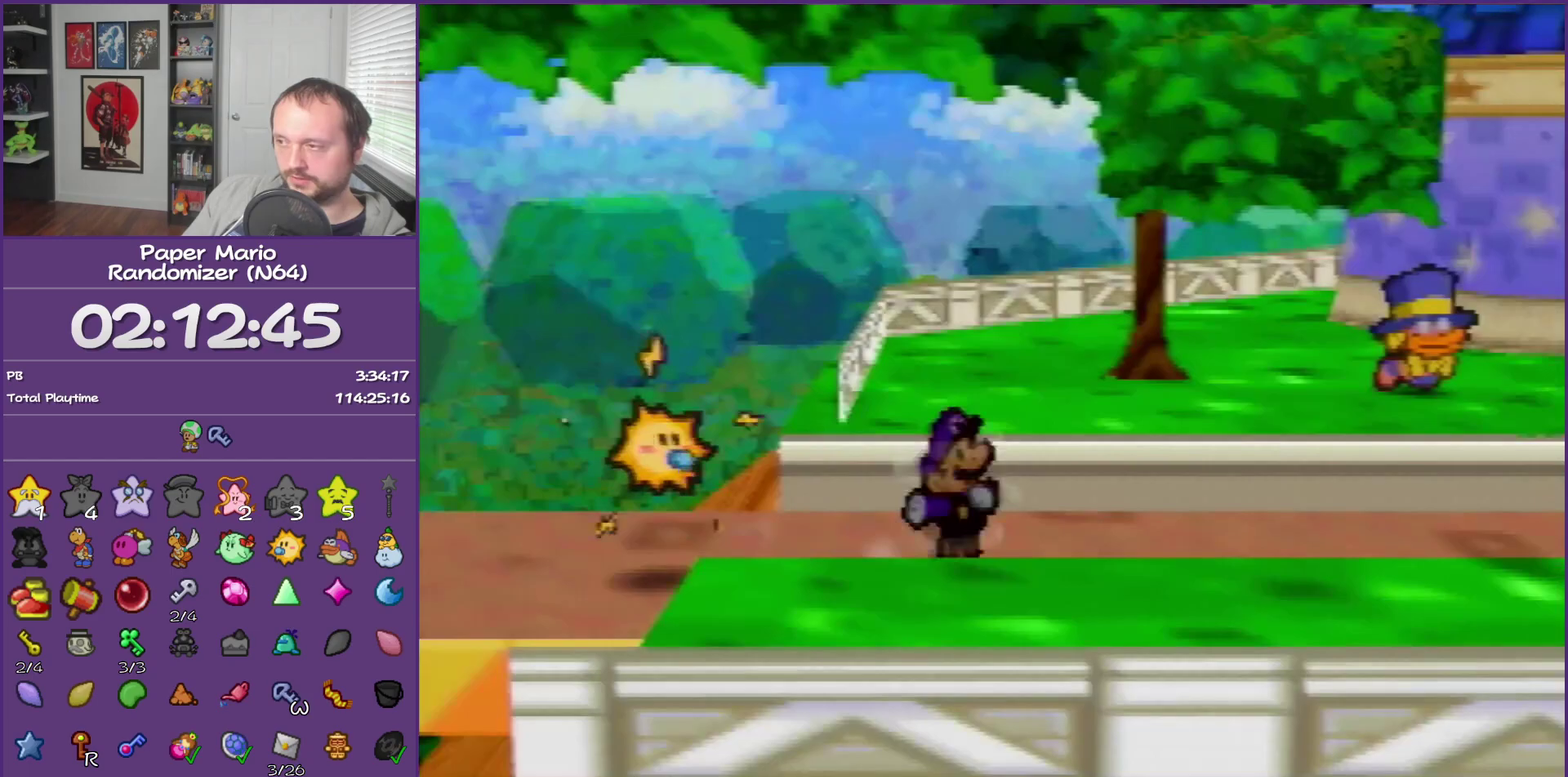
{"buttons": [], "left_stick": "right", "events": [[50, "Z", "down"], [183, "Z", "up"], [250, "Z", "down"], [400, "Z", "up"]]}
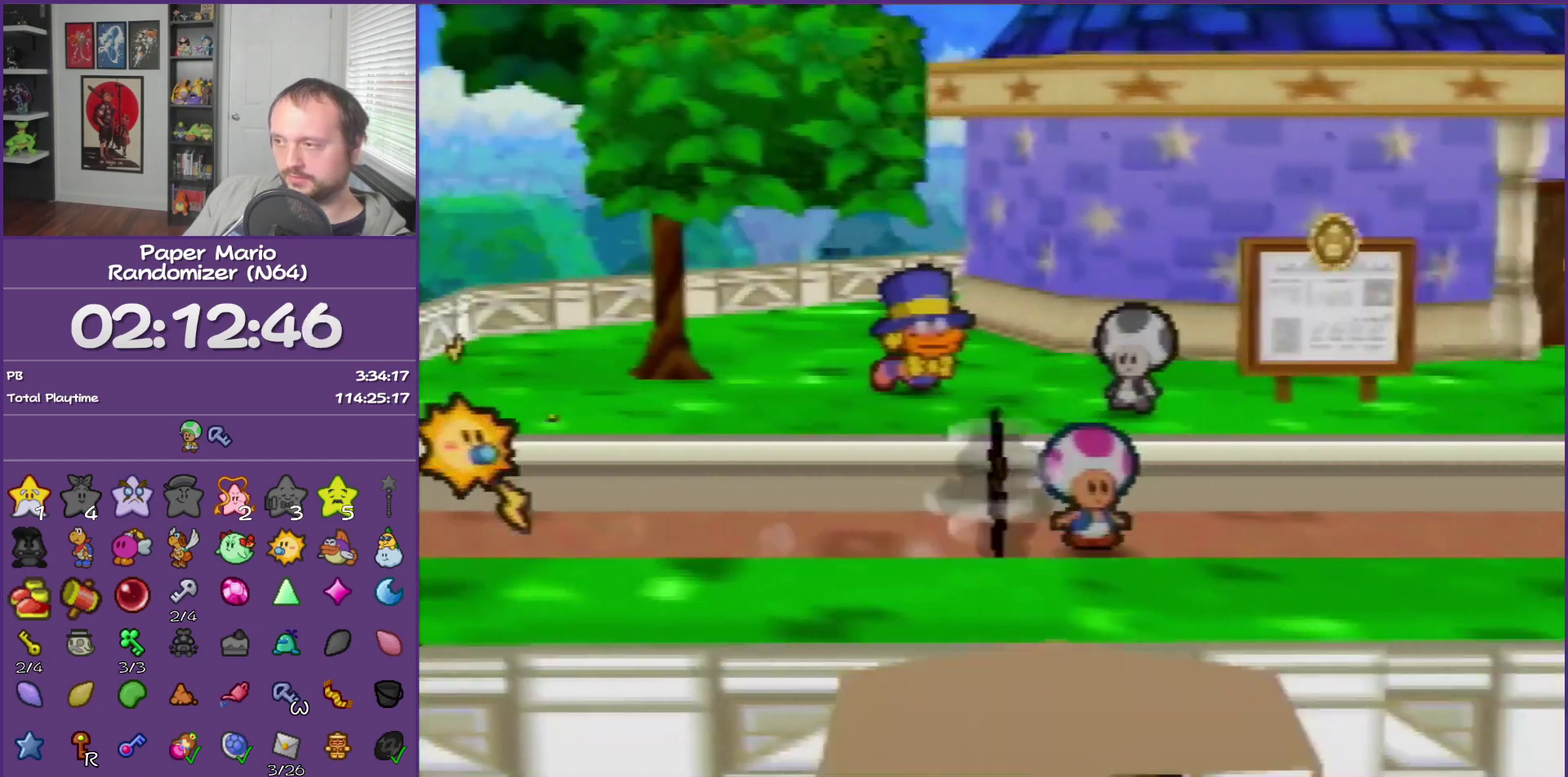
{"buttons": [], "left_stick": "down-right", "events": [[117, "A", "down"], [183, "A", "up"], [400, "left_stick", "down-right"]]}
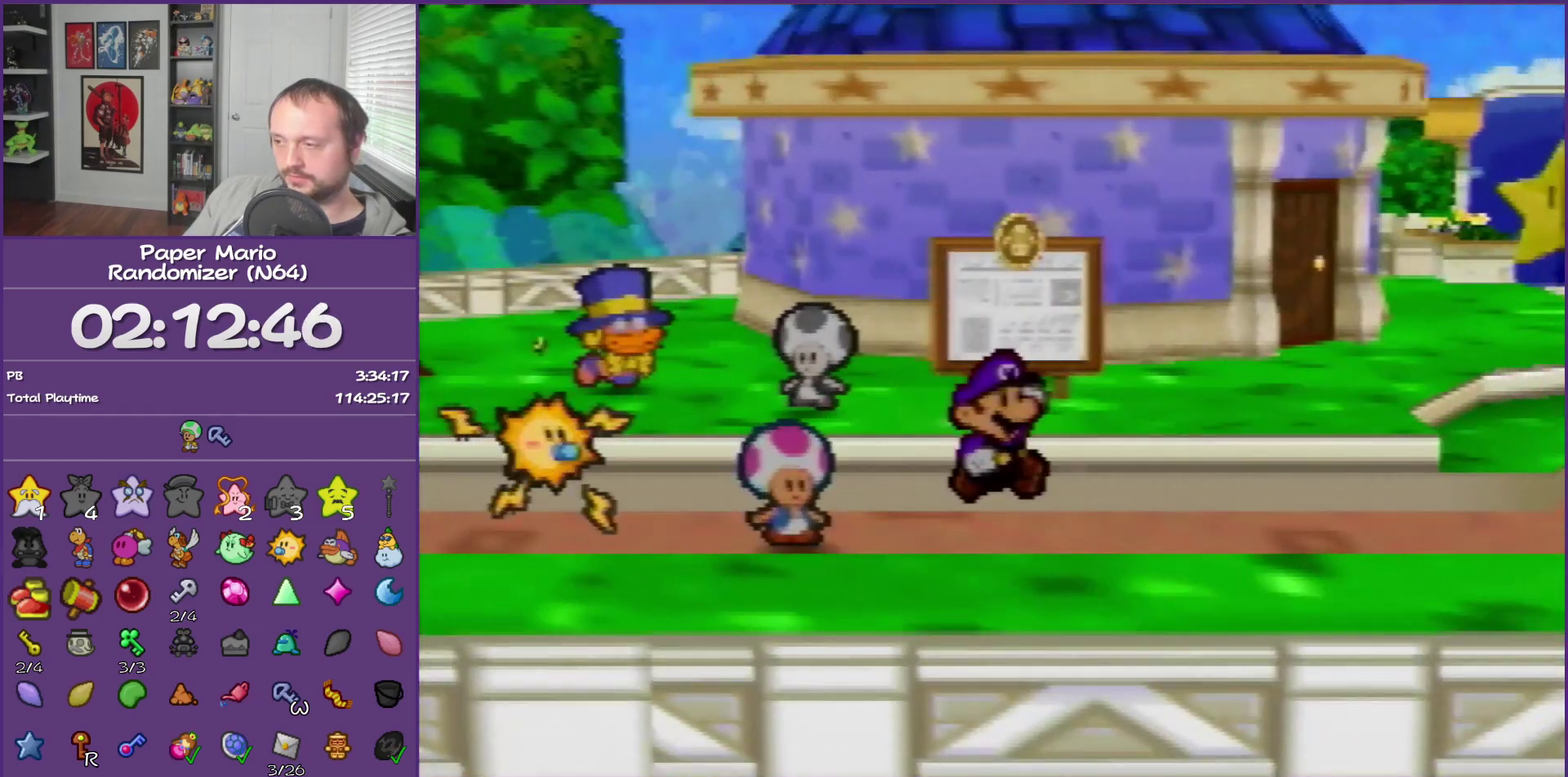
{"buttons": [], "left_stick": "right", "events": [[17, "Z", "down"], [200, "left_stick", "right"], [400, "Z", "up"]]}
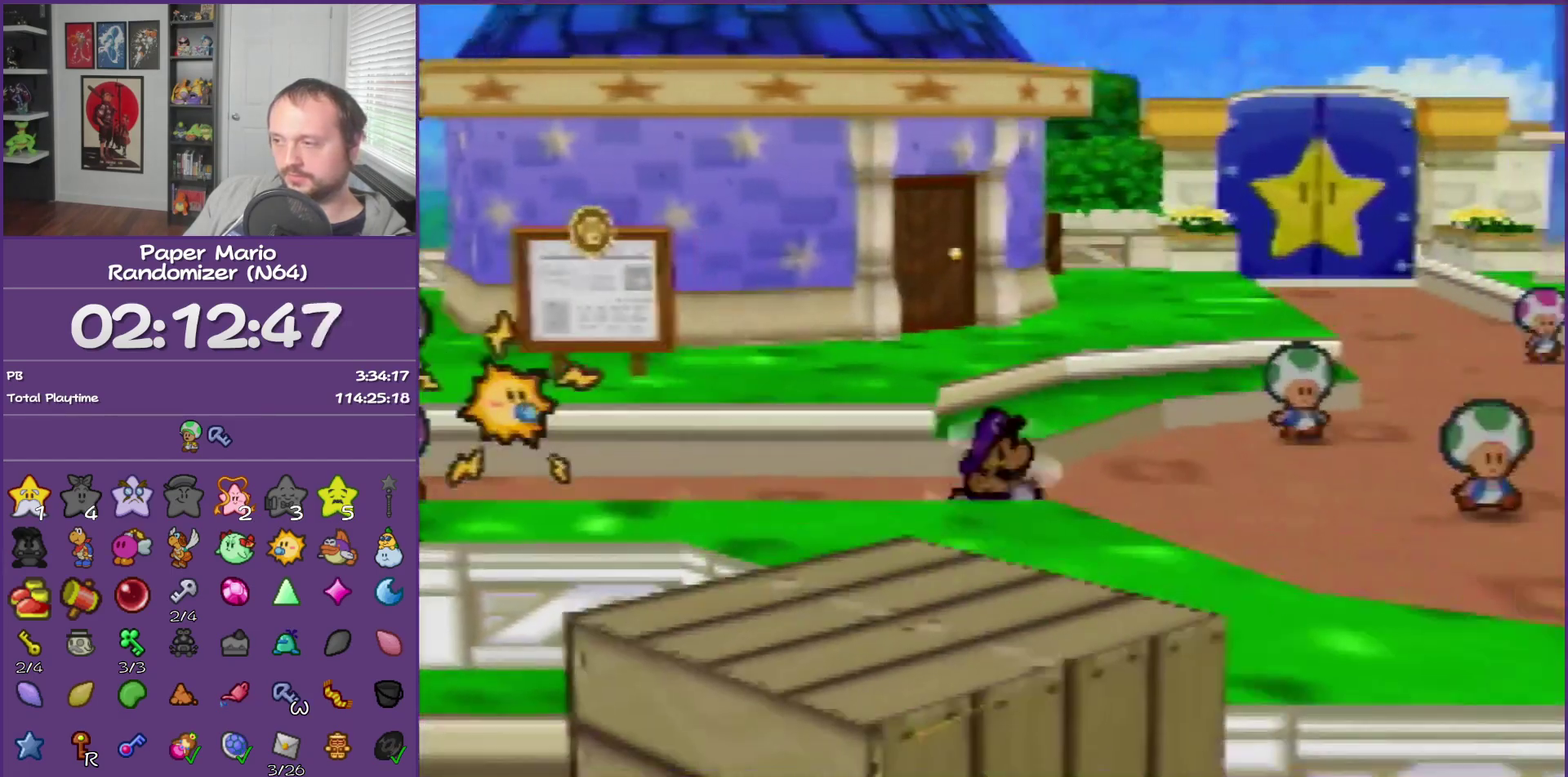
{"buttons": [], "left_stick": "down-right", "events": [[183, "left_stick", "down-right"], [250, "A", "down"], [367, "A", "up"]]}
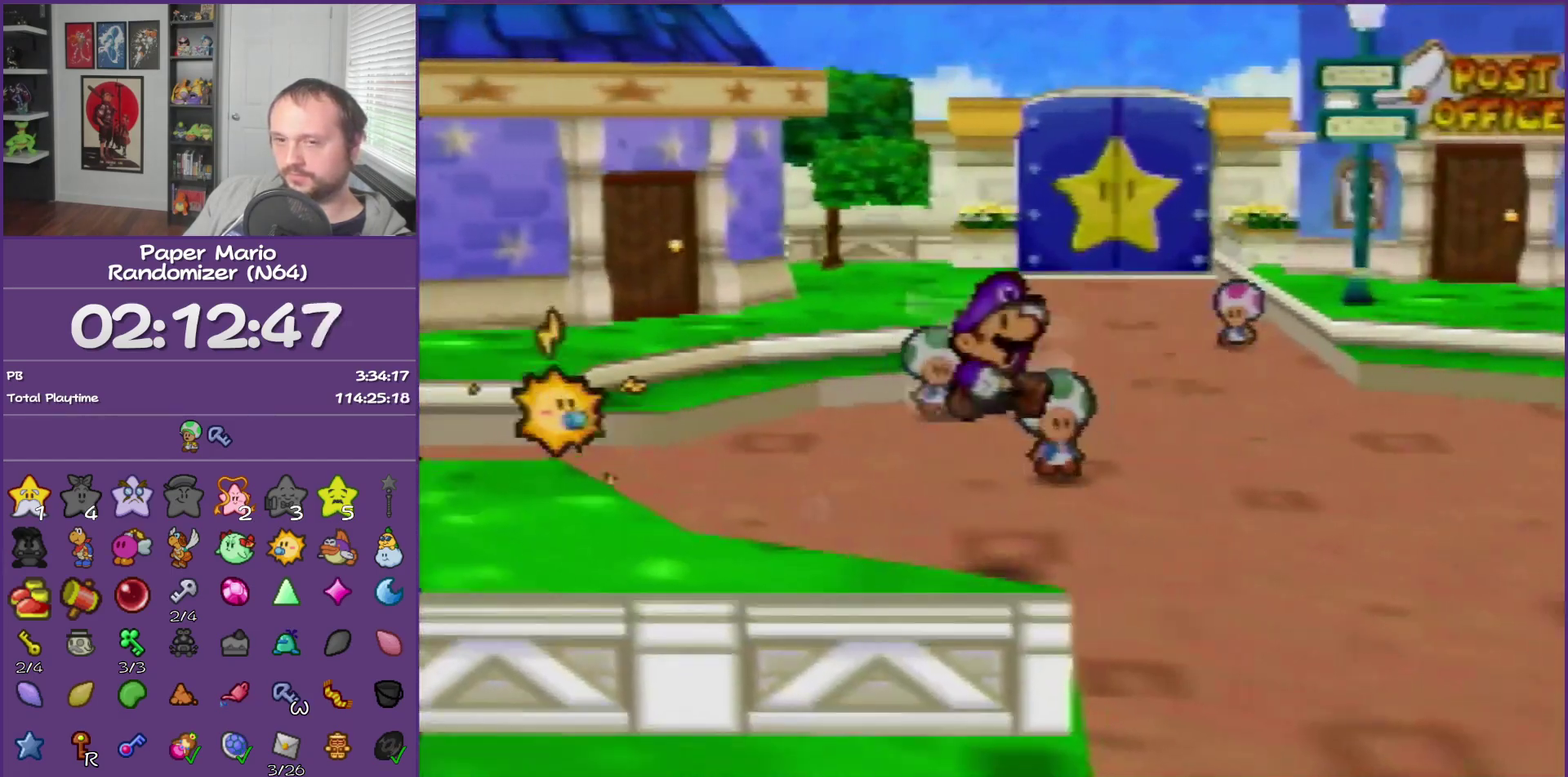
{"buttons": [], "left_stick": "down", "events": [[183, "left_stick", "down"], [217, "Z", "down"], [433, "Z", "up"]]}
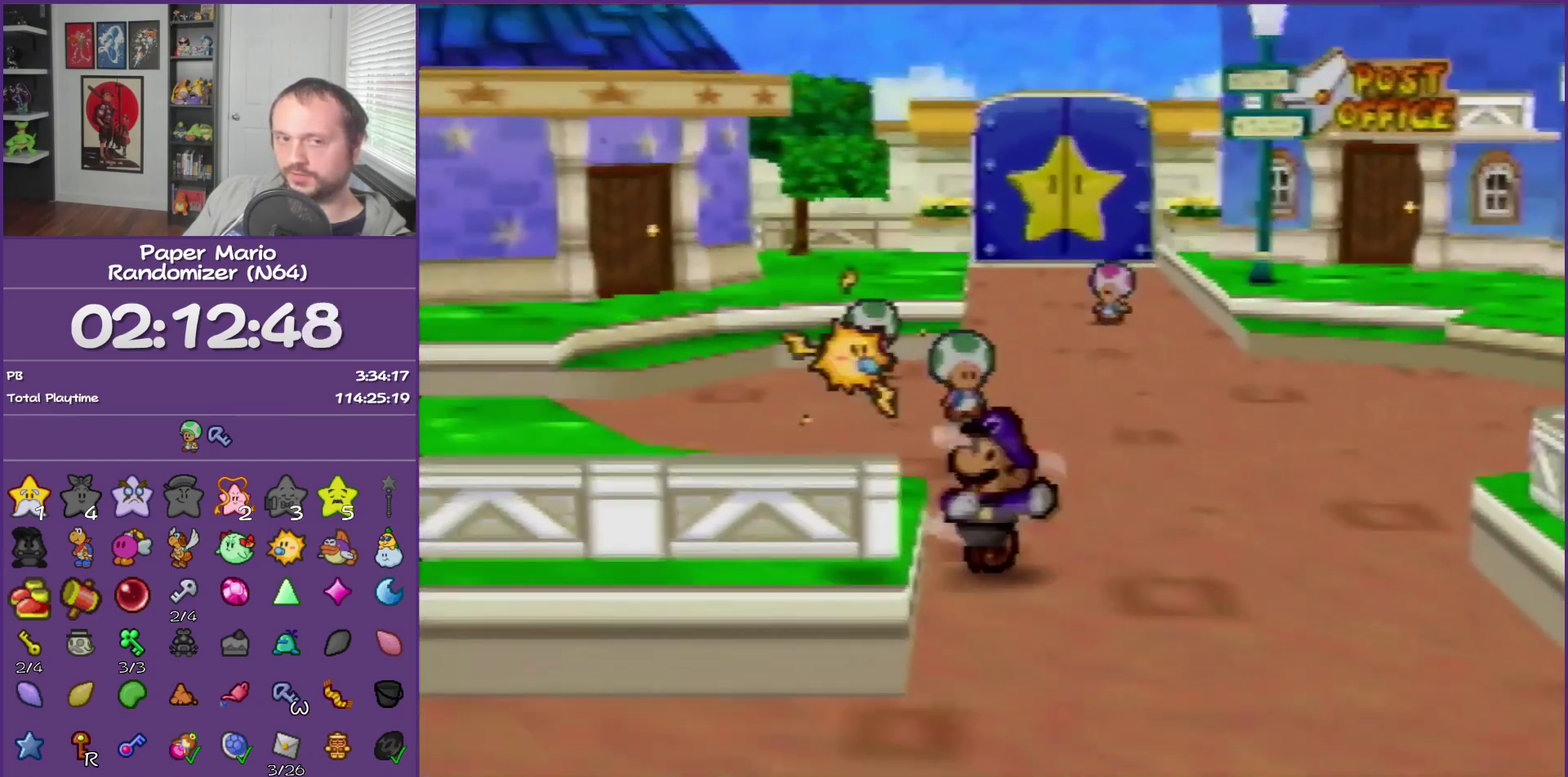
{"buttons": [], "left_stick": "left", "events": [[50, "A", "down"], [117, "left_stick", "down-left"], [183, "A", "up"], [267, "left_stick", "left"]]}
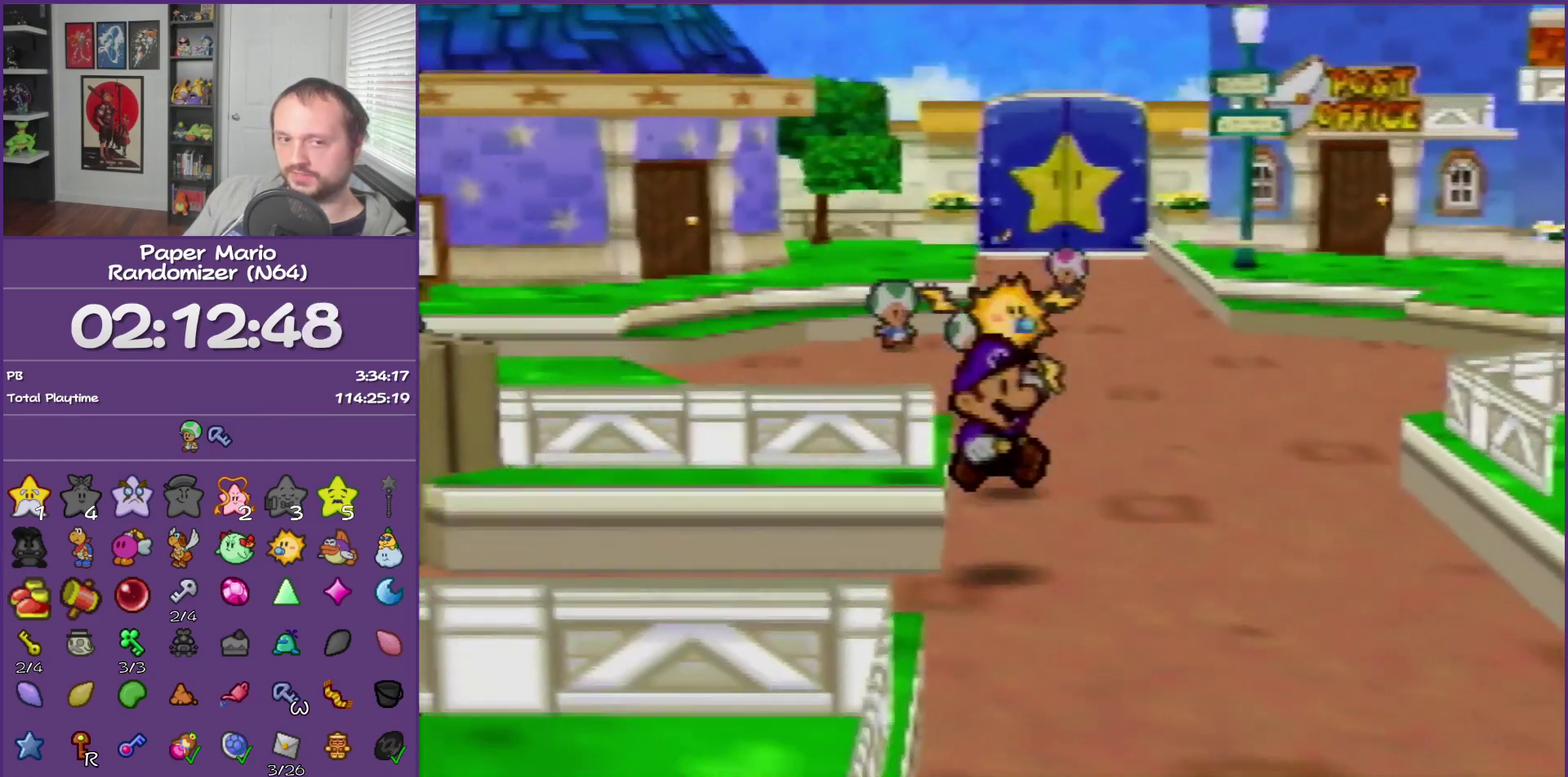
{"buttons": [], "left_stick": "left", "events": [[50, "Z", "down"], [400, "Z", "up"]]}